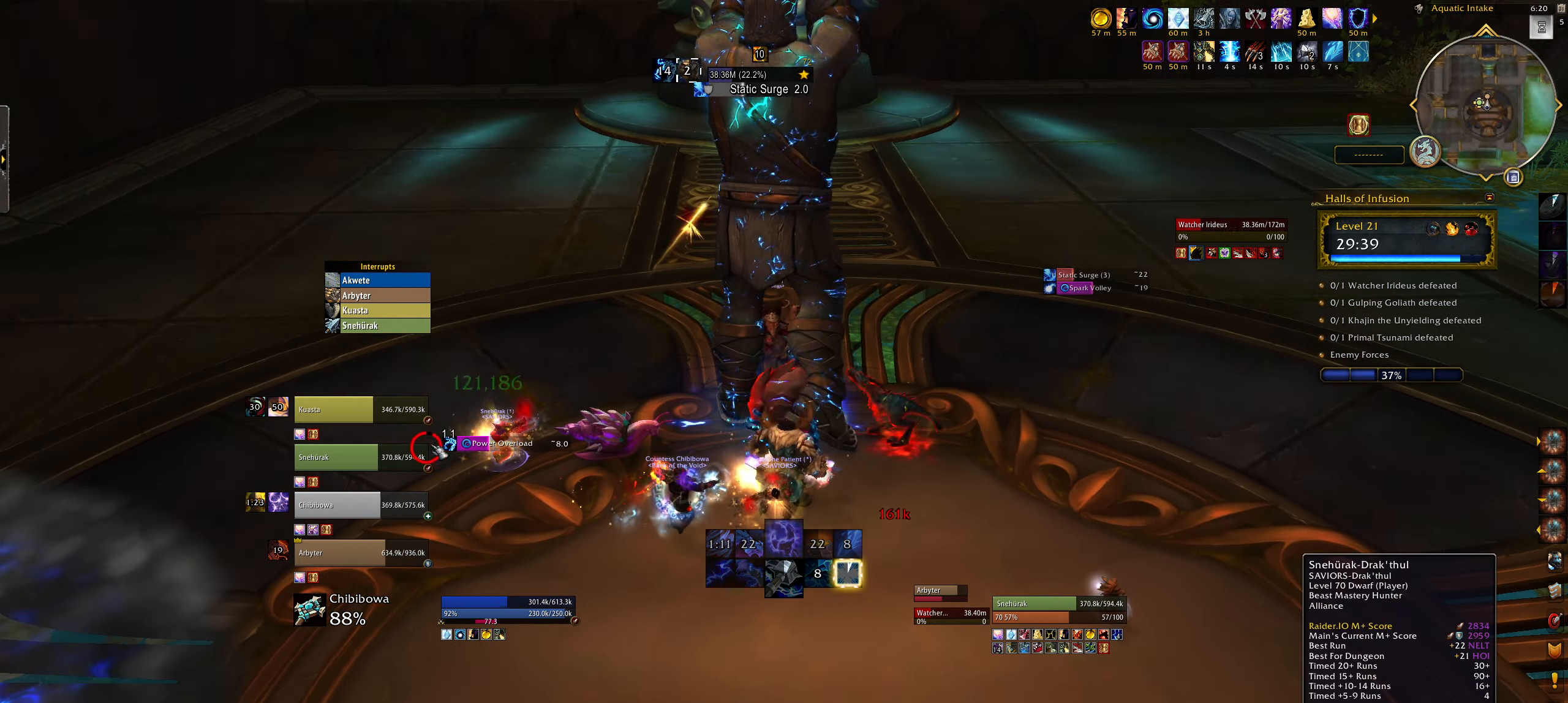
Gameplay with keyboard and mouse; each line is a JSON object with the keys and mouse buttons held at the frame after it. "events" lists presses ("down") and releases ("up") of "1", "2", "3", "4", "5", "a", "alt", "b", "c", "ctrl", "d", "e", "f", "g", "q", "r", "s", "shift", "space", "t", "tab", "w", "z", "mouse_left", "mouse_wheel", "mouse_right", "mouse_mb4" and "mouse_mb5" between this image and that frame as [ms after this image, input, new state], when the widget could be followed in between. "mouse_left", "mouse_wheel", "mouse_right", "mouse_mb4", "mouse_mb5" = the "left", "wheel", "right", "mb4", "mb5" buttons of the "mouse" list. No other keys are recorded. "wheel" means that the mouse wheel is clicked or scrolled. Mouse movement is not recorded.
{"keys": [], "mouse": [], "events": [[34, "f", "up"], [134, "f", "down"], [217, "f", "up"], [234, "alt", "up"], [367, "mouse_right", "down"], [450, "mouse_right", "up"]]}
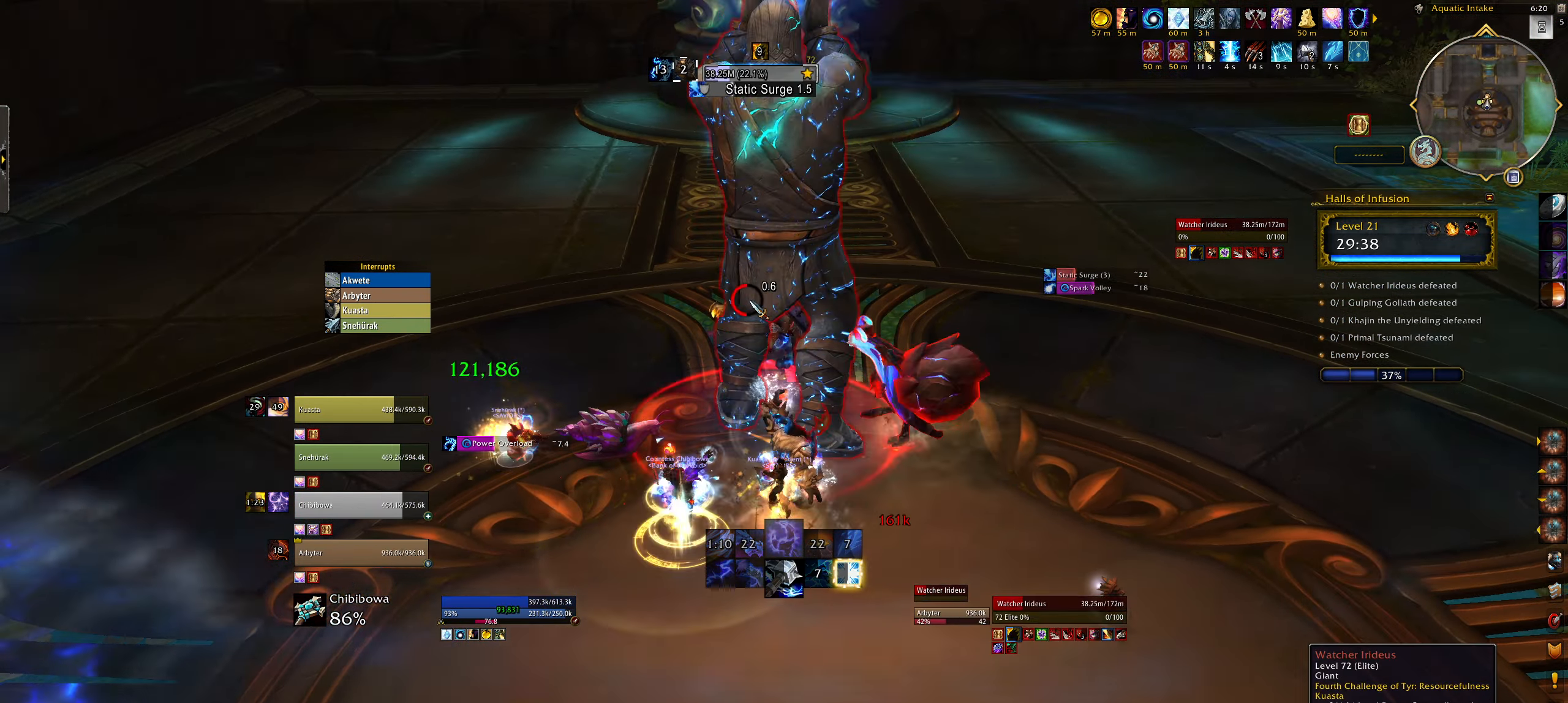
{"keys": ["3", "q"], "mouse": [], "events": [[50, "3", "down"], [84, "mouse_right", "down"], [167, "3", "up"], [167, "mouse_right", "up"], [250, "3", "down"], [334, "3", "up"], [417, "3", "down"], [484, "q", "down"]]}
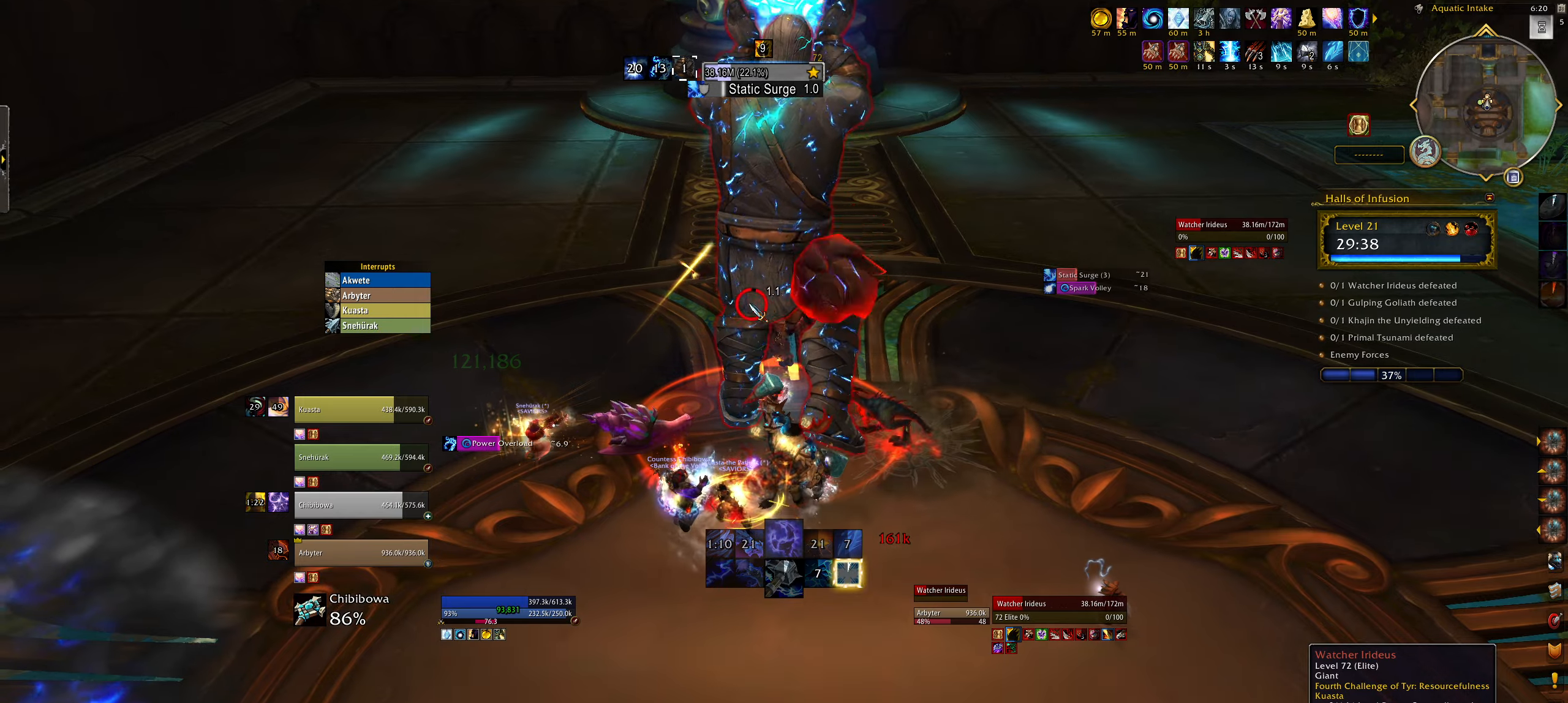
{"keys": ["3"], "mouse": ["right"], "events": [[17, "3", "up"], [17, "mouse_right", "down"], [117, "3", "down"], [150, "e", "down"], [200, "q", "up"], [234, "3", "up"], [334, "3", "down"], [367, "e", "up"], [417, "3", "up"], [500, "3", "down"]]}
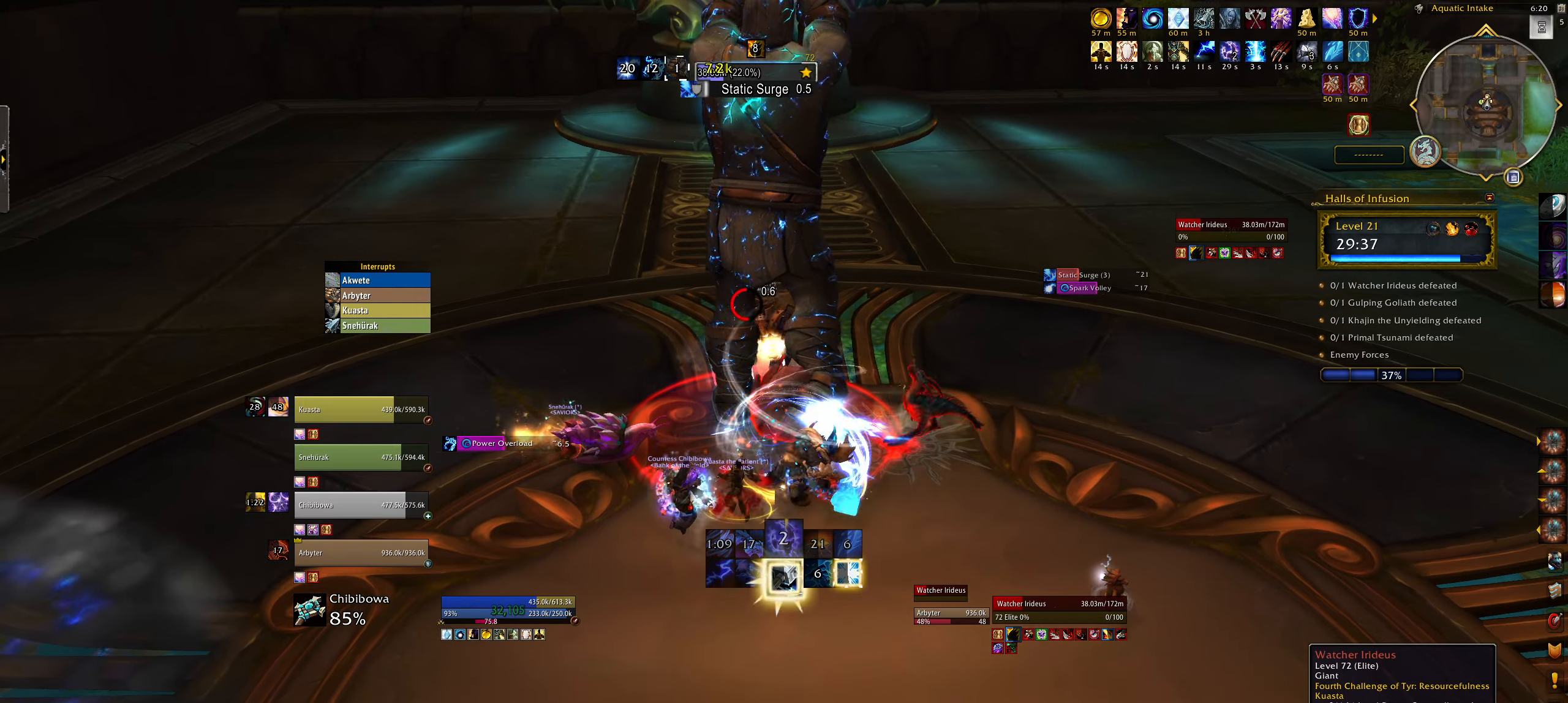
{"keys": [], "mouse": ["right"], "events": [[100, "3", "up"], [184, "3", "down"], [267, "3", "up"], [384, "3", "down"], [467, "3", "up"]]}
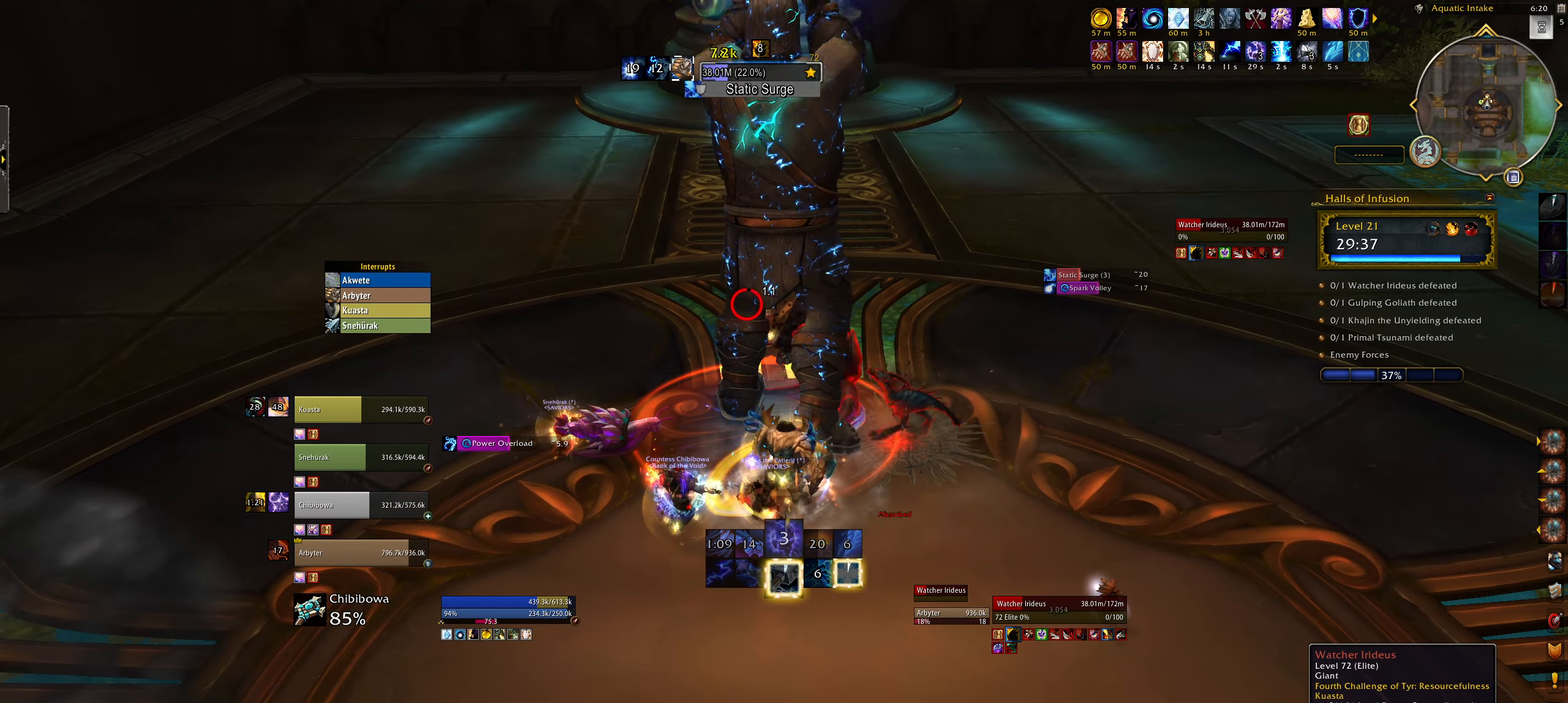
{"keys": ["3"], "mouse": ["right"], "events": [[50, "3", "down"], [134, "3", "up"], [217, "3", "down"], [217, "q", "down"], [317, "3", "up"], [317, "q", "up"], [400, "3", "down"]]}
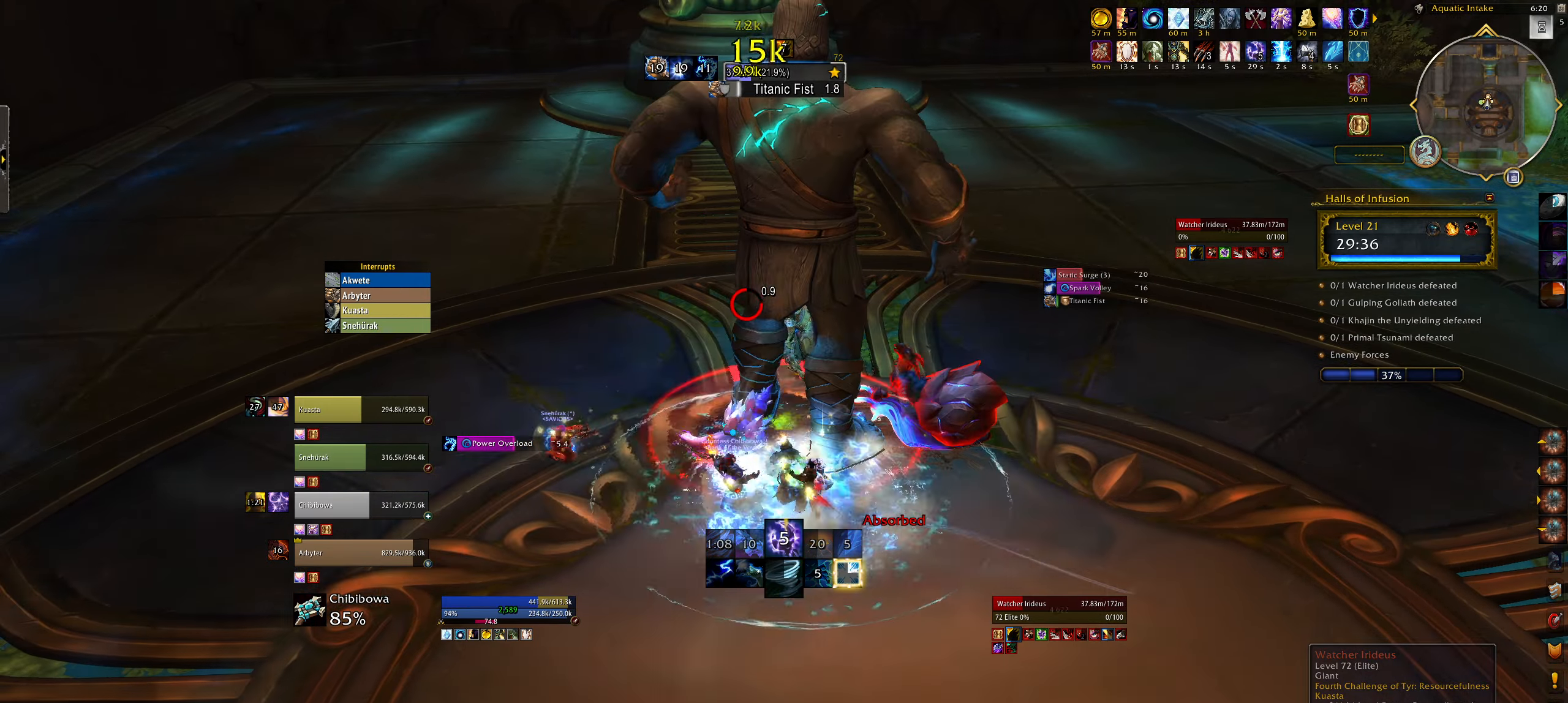
{"keys": ["3"], "mouse": [], "events": [[17, "3", "up"], [84, "3", "down"], [134, "e", "down"], [200, "3", "up"], [300, "3", "down"], [334, "e", "up"], [384, "3", "up"], [484, "3", "down"], [484, "mouse_right", "up"]]}
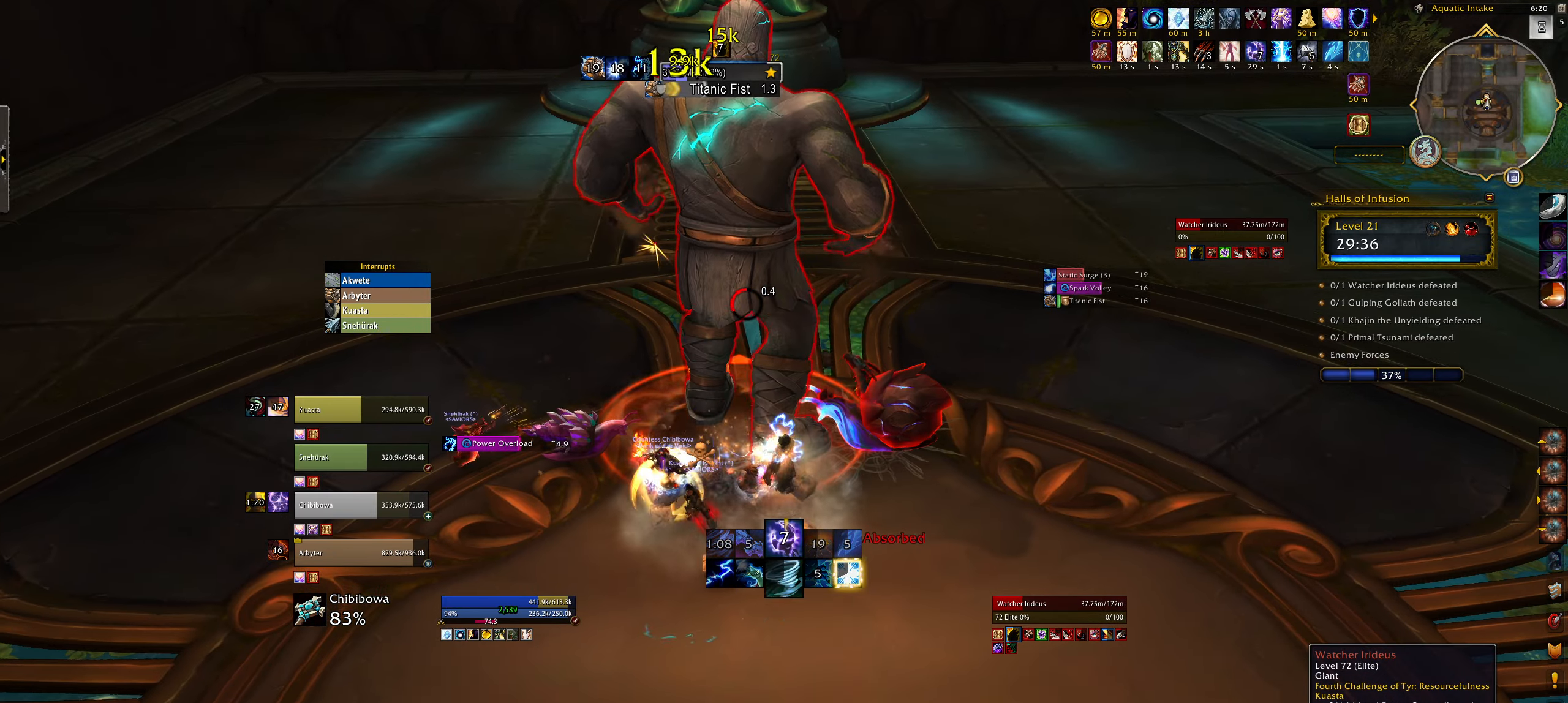
{"keys": [], "mouse": [], "events": [[84, "3", "up"], [167, "3", "down"], [167, "mouse_right", "down"], [167, "q", "down"], [267, "3", "up"], [284, "q", "up"], [367, "3", "down"], [434, "mouse_right", "up"], [450, "3", "up"]]}
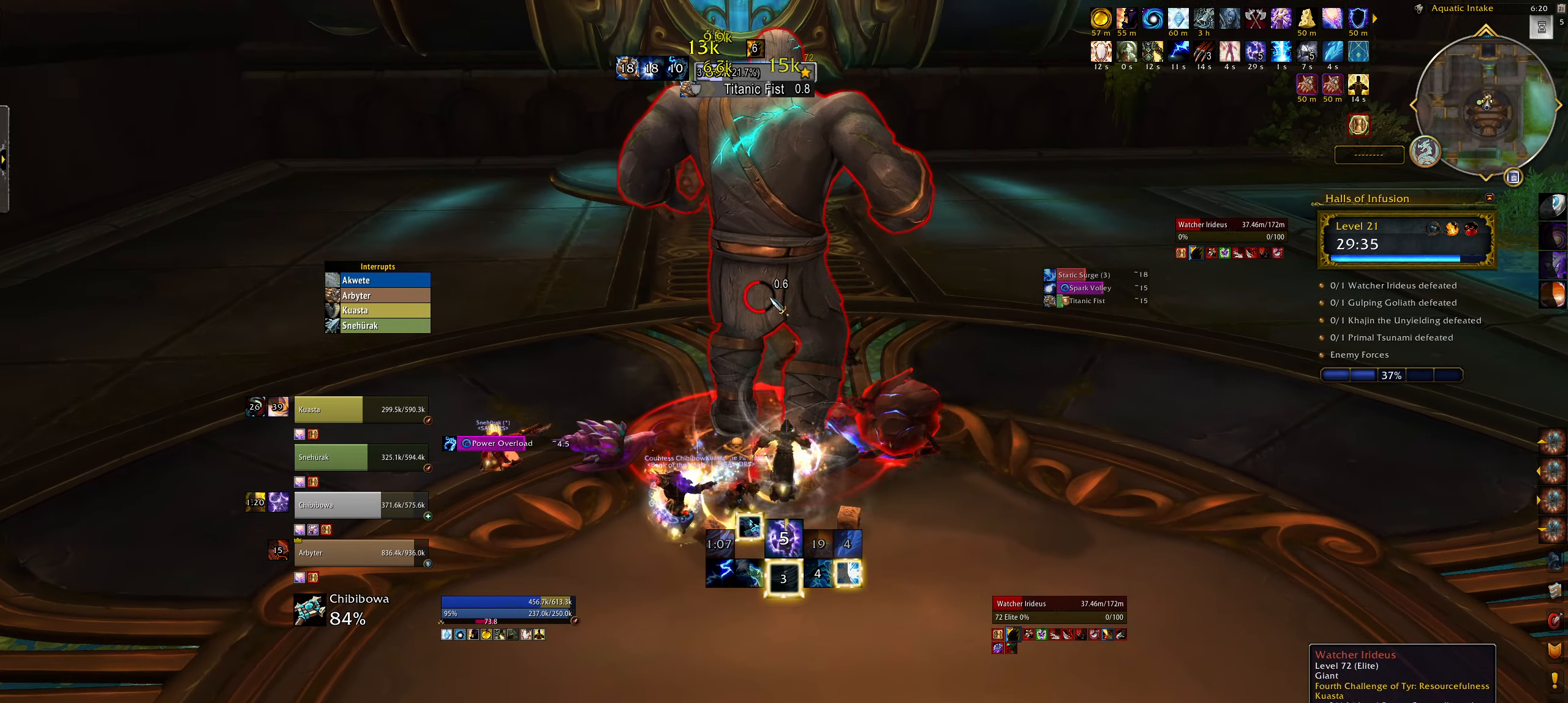
{"keys": ["3"], "mouse": ["right"], "events": [[67, "3", "down"], [150, "3", "up"], [234, "q", "down"], [250, "3", "down"], [334, "3", "up"], [334, "mouse_right", "down"], [334, "q", "up"], [434, "3", "down"]]}
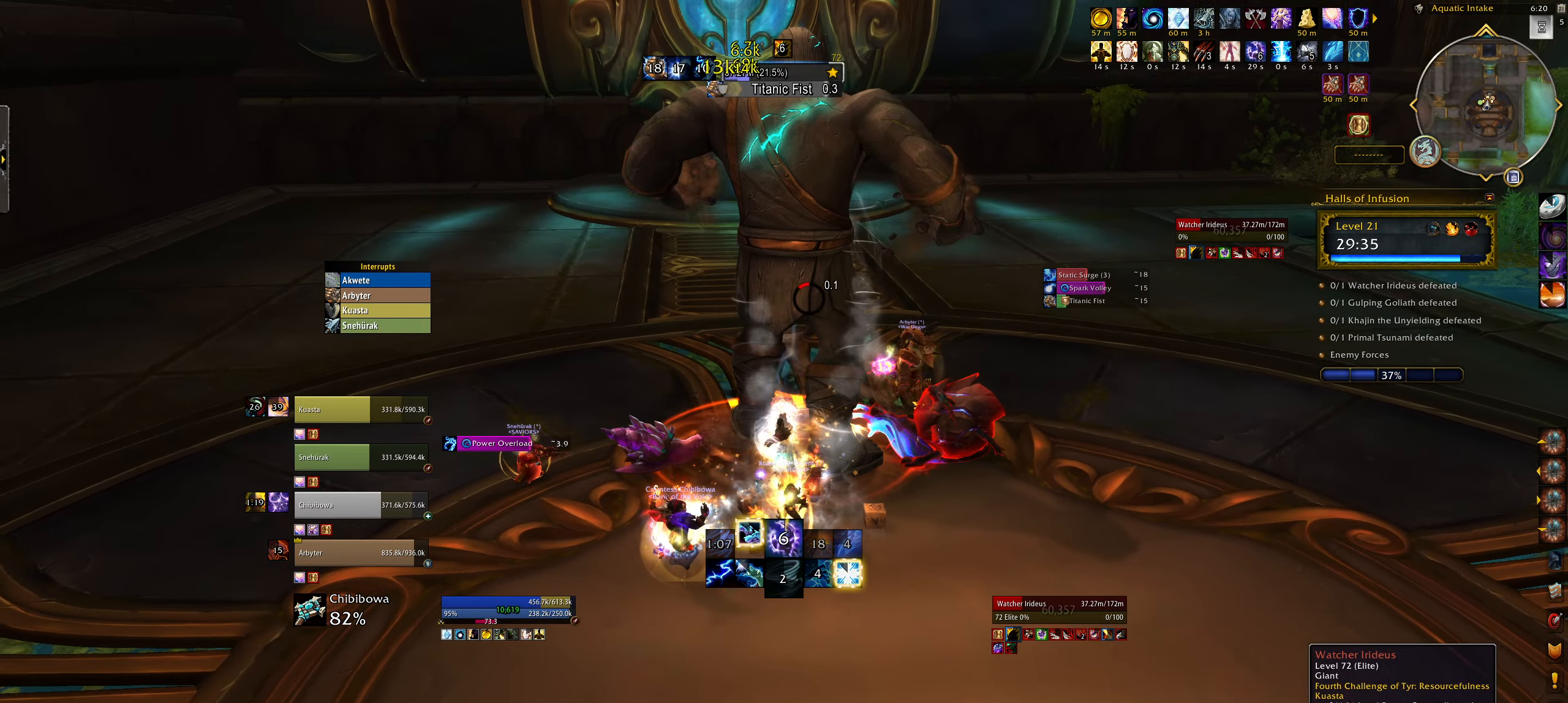
{"keys": ["1"], "mouse": ["right"], "events": [[34, "3", "up"], [417, "1", "down"]]}
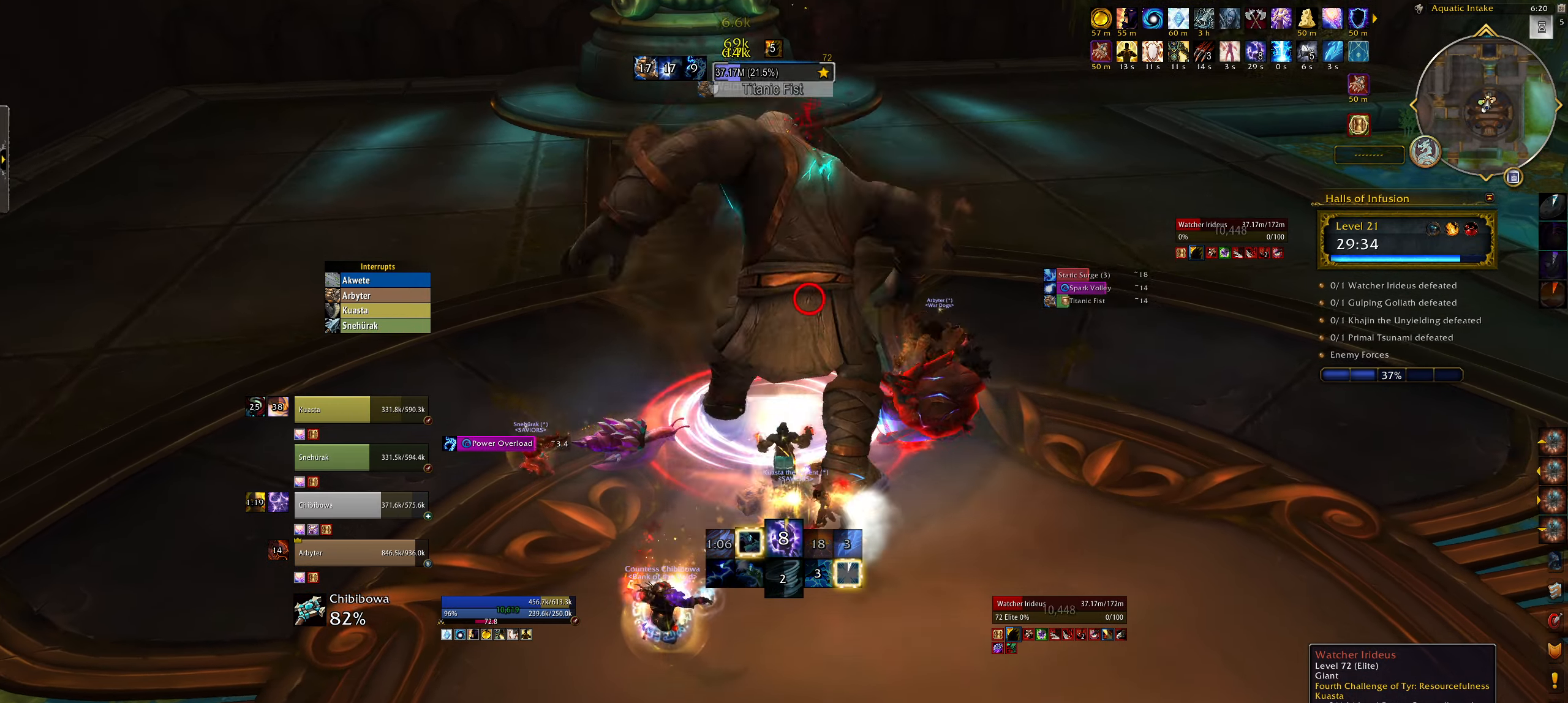
{"keys": ["3", "e", "q"], "mouse": ["right"], "events": [[34, "1", "up"], [100, "mouse_right", "up"], [134, "1", "down"], [217, "1", "up"], [367, "e", "down"], [367, "mouse_right", "down"], [484, "3", "down"], [500, "q", "down"]]}
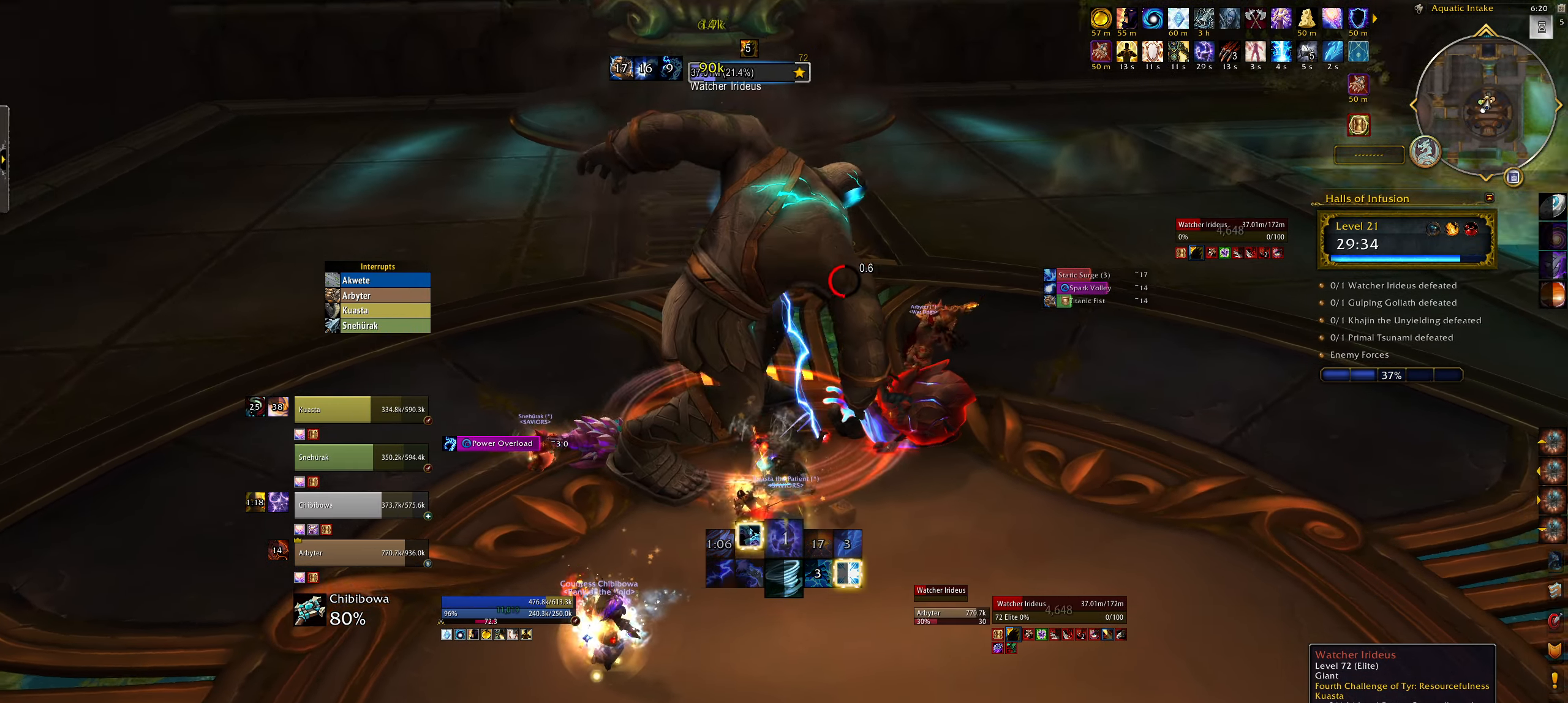
{"keys": [], "mouse": ["right"], "events": [[17, "e", "up"], [100, "3", "up"], [134, "mouse_right", "up"], [184, "q", "up"], [200, "3", "down"], [300, "3", "up"], [384, "3", "down"], [467, "mouse_right", "down"], [484, "3", "up"]]}
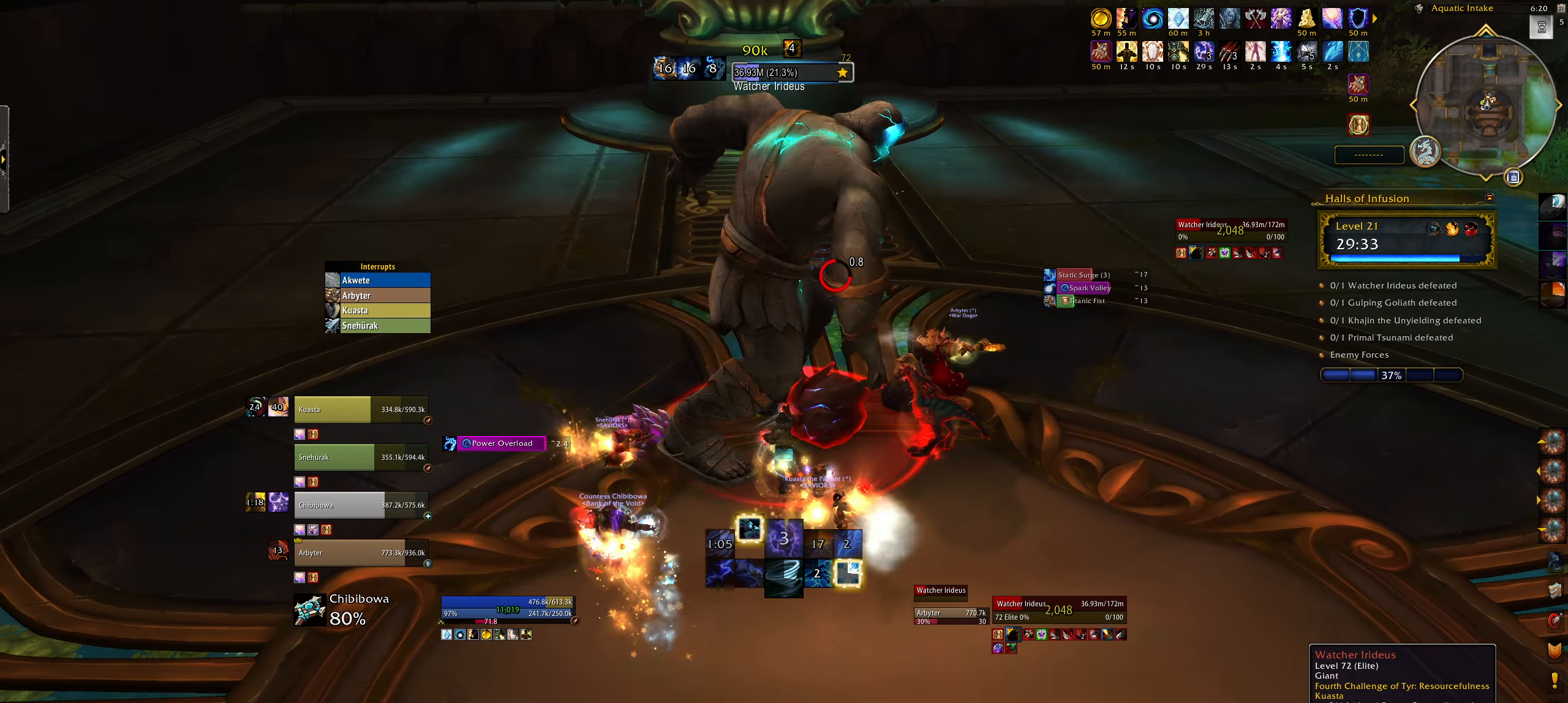
{"keys": ["3", "q"], "mouse": ["right"], "events": [[34, "q", "down"], [84, "3", "down"], [184, "3", "up"], [267, "3", "down"], [384, "3", "up"], [467, "3", "down"]]}
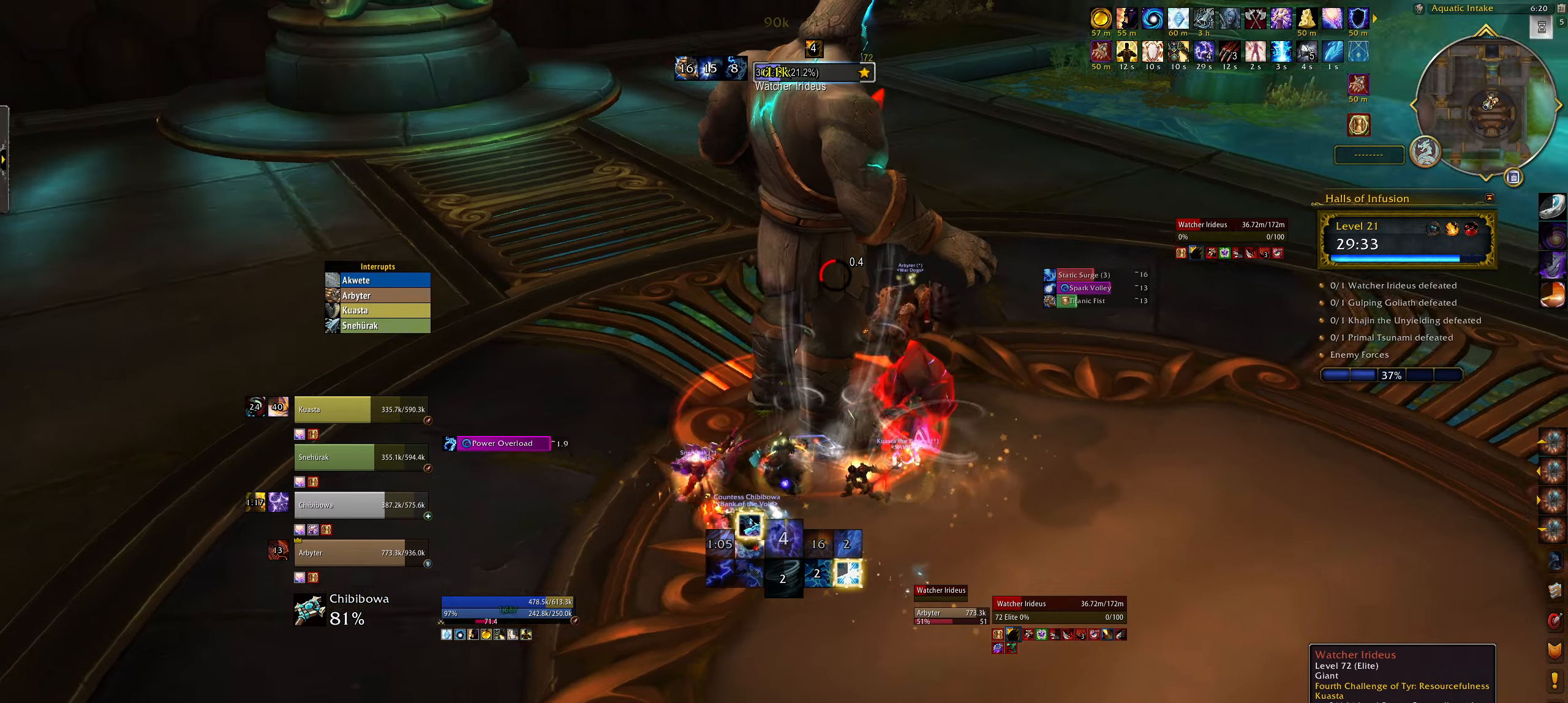
{"keys": [], "mouse": ["right"], "events": [[50, "q", "up"], [67, "3", "up"], [167, "3", "down"], [284, "3", "up"], [350, "3", "down"], [450, "3", "up"]]}
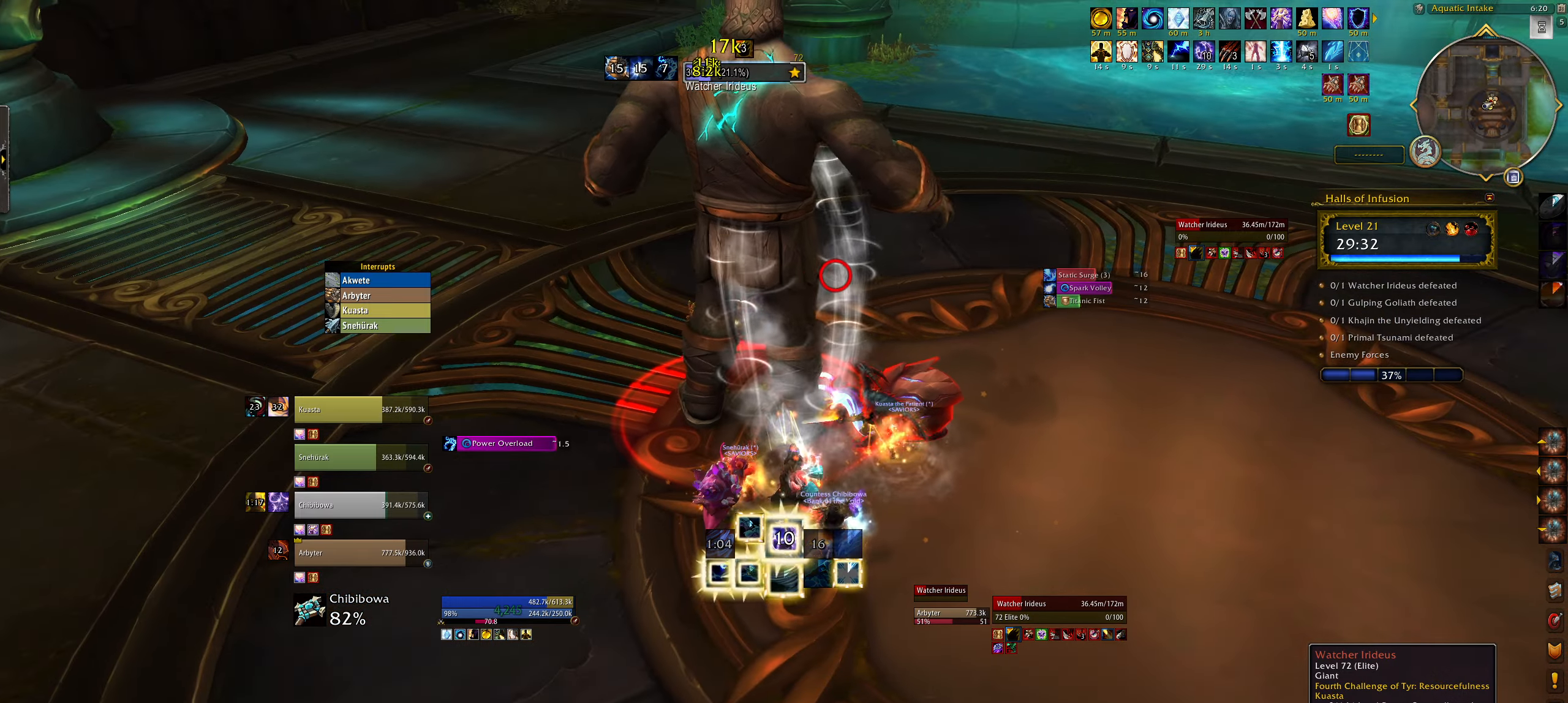
{"keys": ["3"], "mouse": ["right"], "events": [[34, "q", "down"], [50, "3", "down"], [150, "3", "up"], [234, "3", "down"], [284, "q", "up"], [317, "3", "up"], [417, "3", "down"]]}
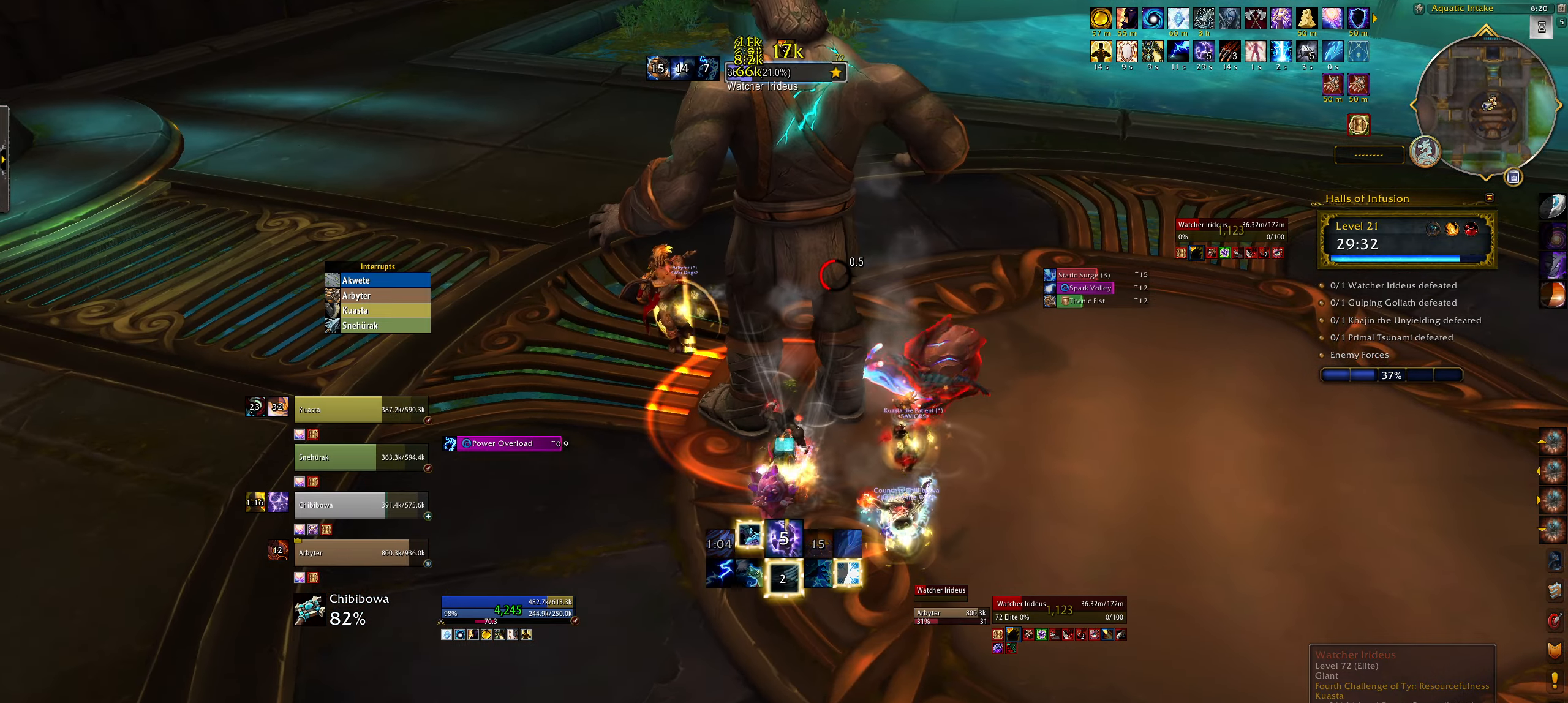
{"keys": [], "mouse": ["right", "mb5"], "events": [[17, "3", "up"], [100, "3", "down"], [100, "e", "down"], [134, "3", "up"], [134, "e", "up"], [134, "mouse_mb5", "down"], [217, "mouse_mb5", "up"], [267, "mouse_mb5", "down"], [334, "q", "down"], [400, "mouse_mb5", "up"], [450, "q", "up"], [467, "mouse_mb5", "down"]]}
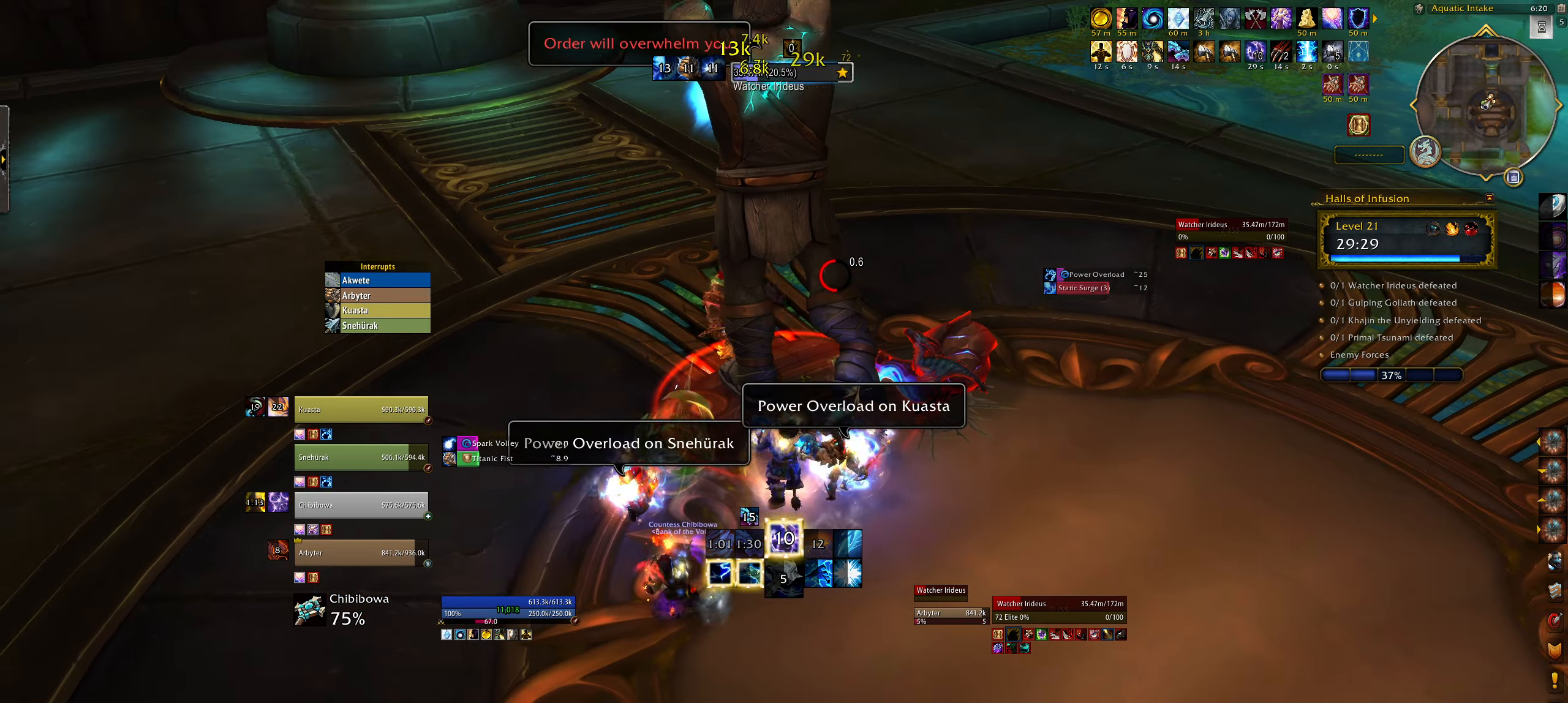
{"keys": [], "mouse": ["right"], "events": [[34, "e", "down"], [67, "mouse_mb5", "up"], [167, "e", "up"], [167, "mouse_mb5", "down"], [267, "mouse_mb5", "up"], [350, "f", "down"], [467, "f", "up"]]}
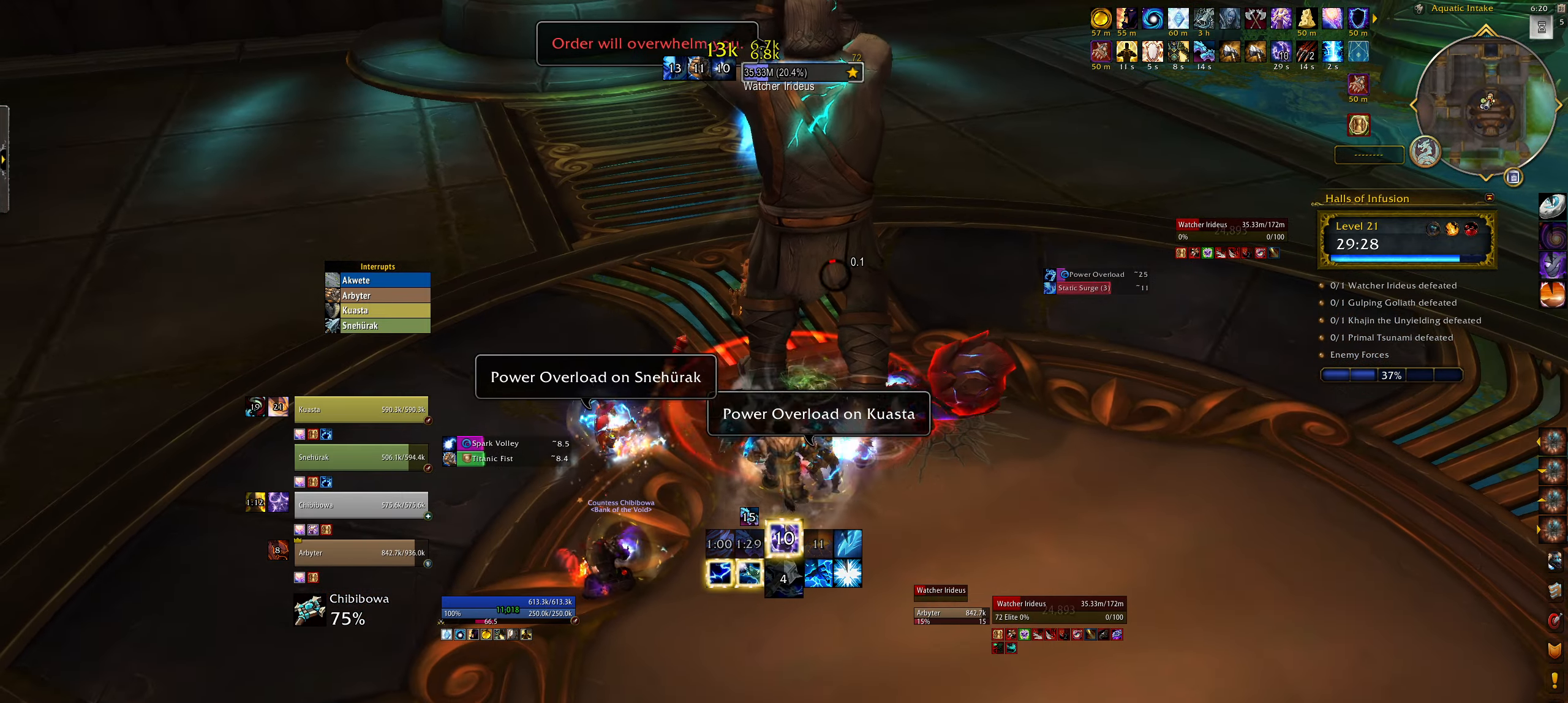
{"keys": ["e", "f"], "mouse": ["right"], "events": [[67, "f", "down"], [150, "f", "up"], [200, "q", "down"], [234, "f", "down"], [334, "f", "up"], [417, "q", "up"], [450, "e", "down"], [450, "f", "down"]]}
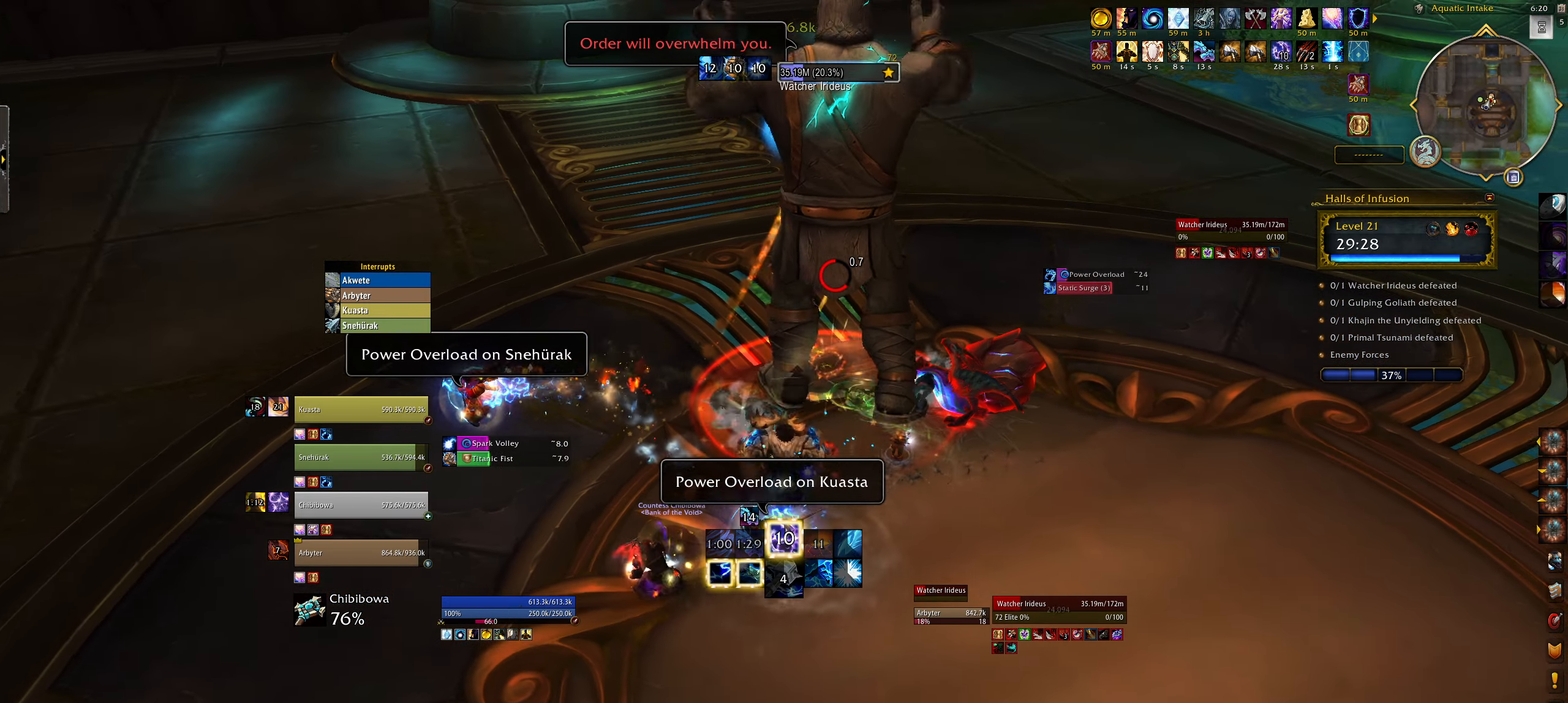
{"keys": ["1", "e"], "mouse": ["right"], "events": [[84, "f", "up"], [184, "e", "up"], [400, "e", "down"], [500, "1", "down"]]}
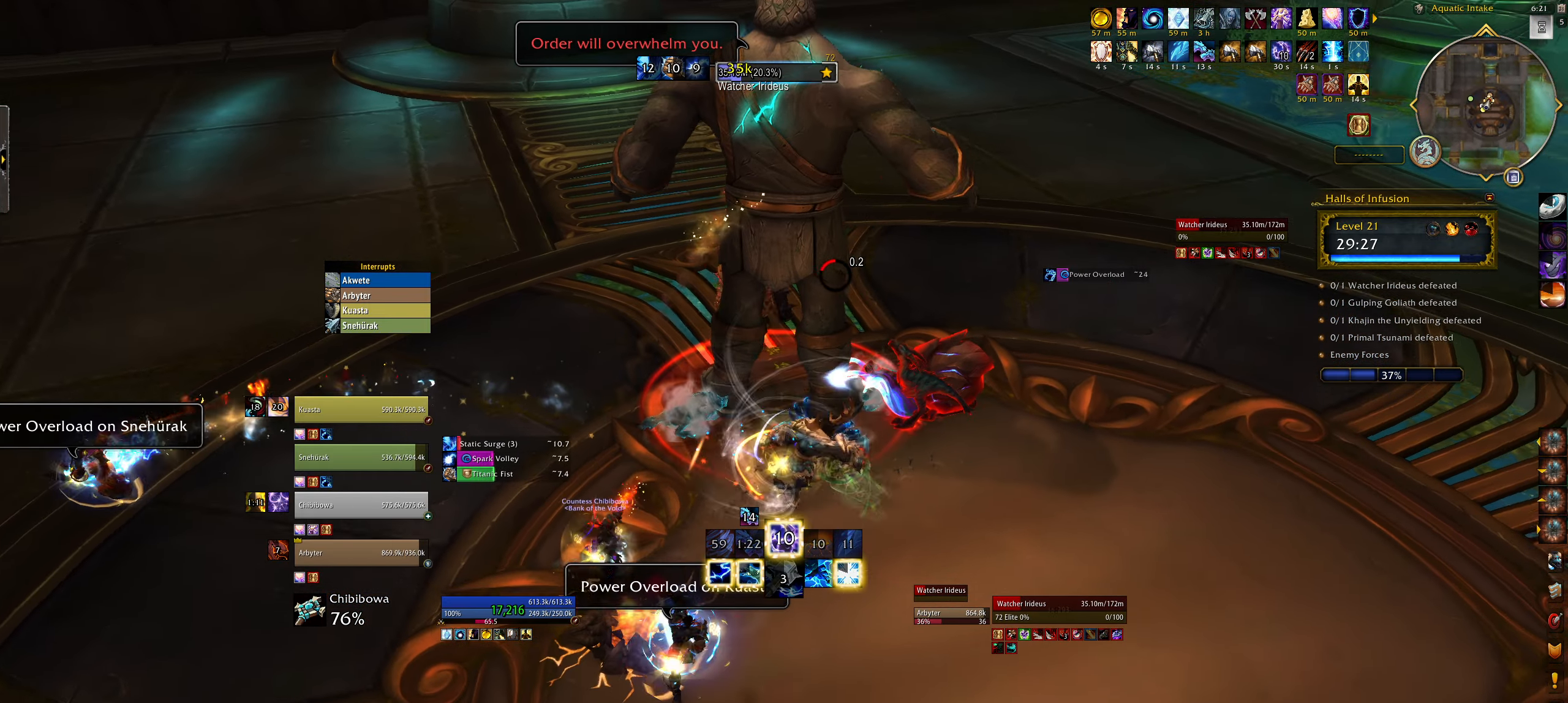
{"keys": [], "mouse": [], "events": [[17, "e", "up"], [117, "1", "up"], [167, "mouse_right", "up"], [200, "1", "down"], [300, "1", "up"], [384, "1", "down"], [500, "1", "up"]]}
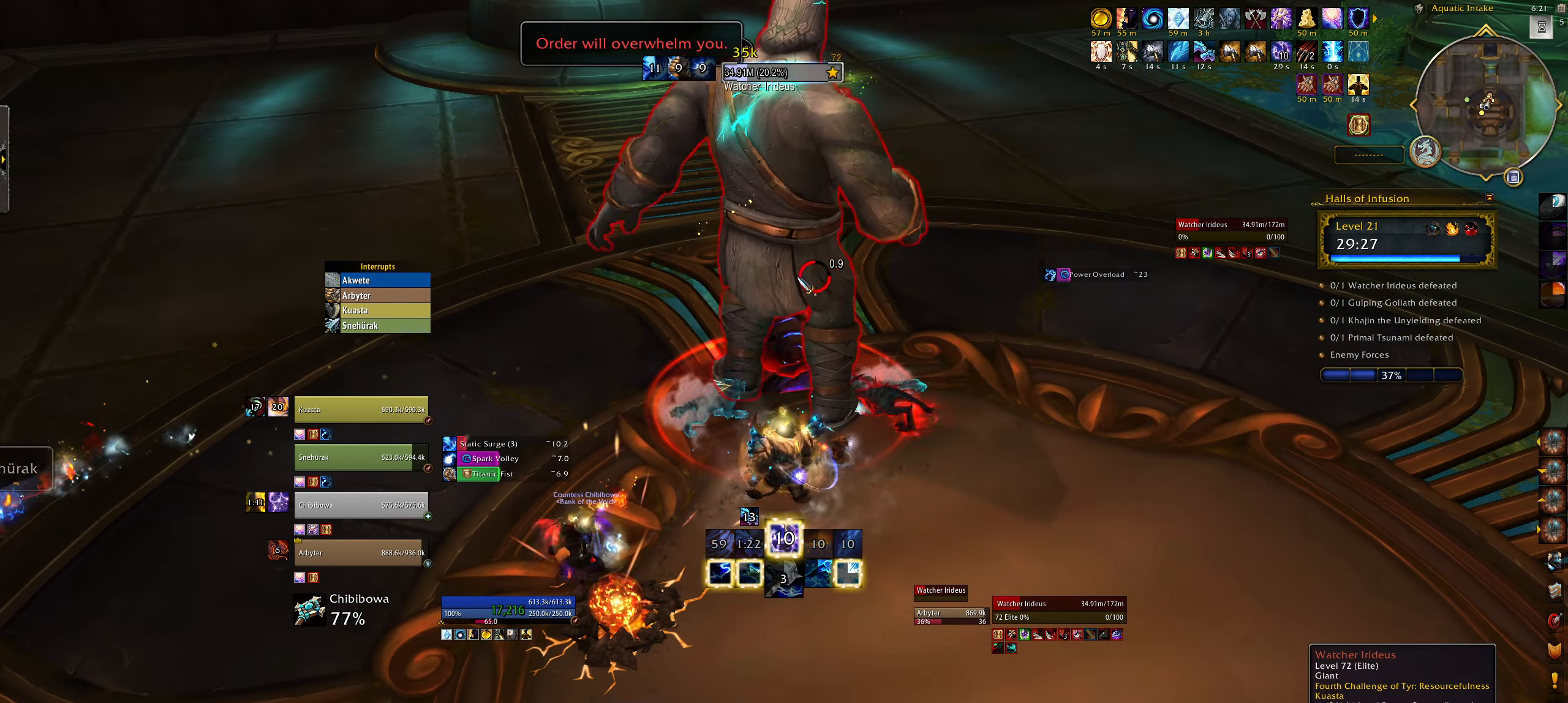
{"keys": ["3", "q"], "mouse": ["right"], "events": [[84, "1", "down"], [117, "mouse_right", "down"], [167, "1", "up"], [267, "mouse_right", "up"], [417, "q", "down"], [434, "mouse_right", "down"], [450, "3", "down"]]}
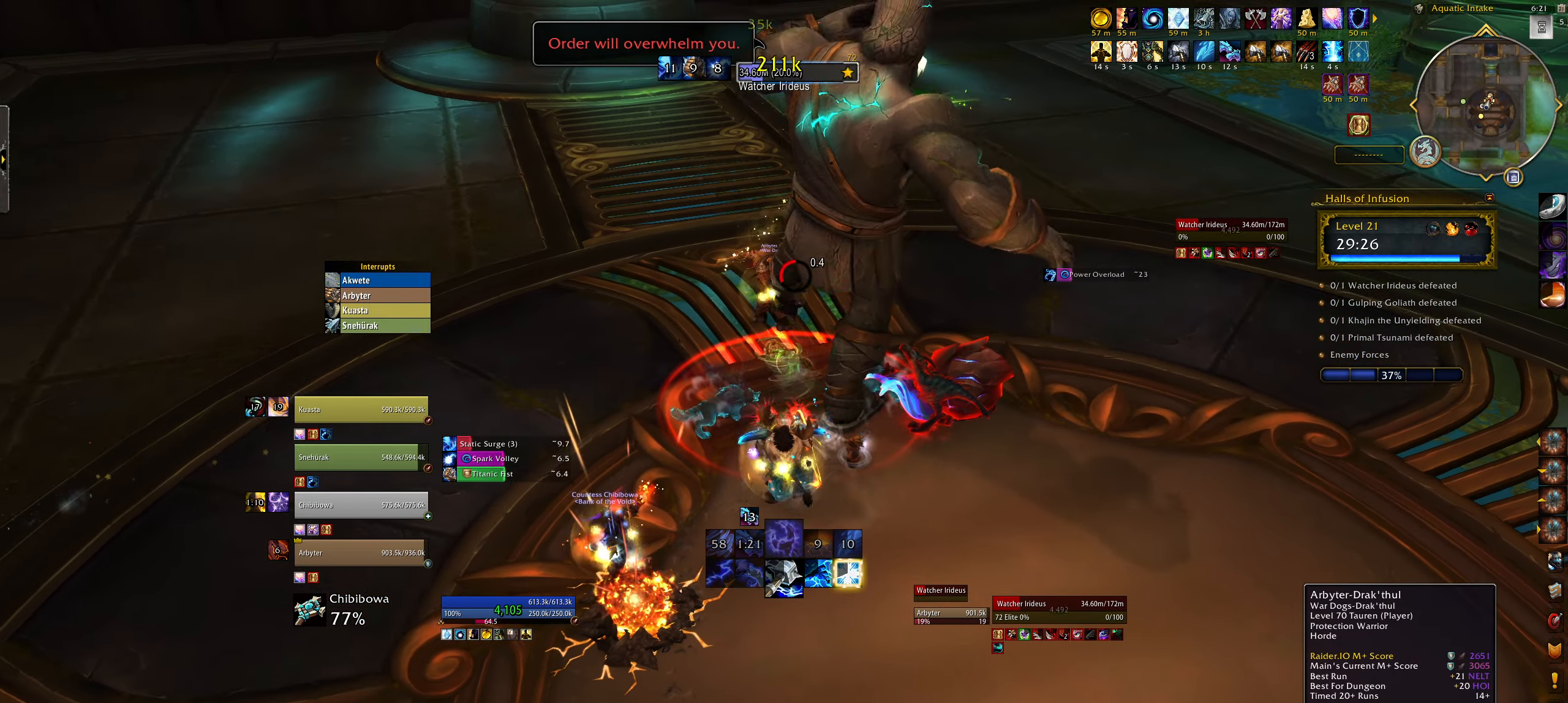
{"keys": [], "mouse": [], "events": [[17, "q", "up"], [67, "3", "up"], [184, "3", "down"], [267, "3", "up"], [367, "3", "down"], [434, "mouse_right", "up"], [467, "3", "up"]]}
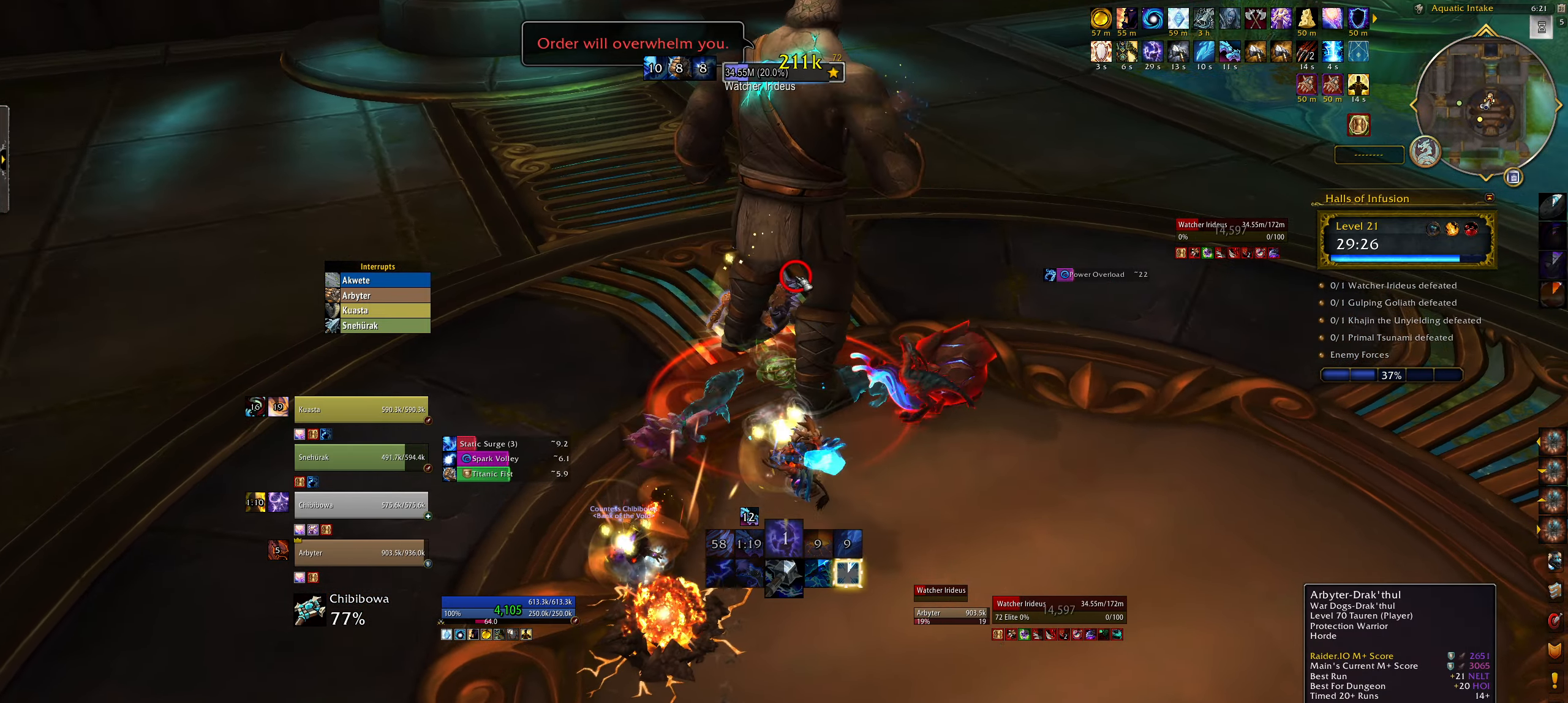
{"keys": ["3"], "mouse": ["right"], "events": [[50, "3", "down"], [150, "3", "up"], [184, "mouse_right", "down"], [217, "q", "down"], [250, "3", "down"], [317, "3", "up"], [334, "q", "up"], [417, "3", "down"]]}
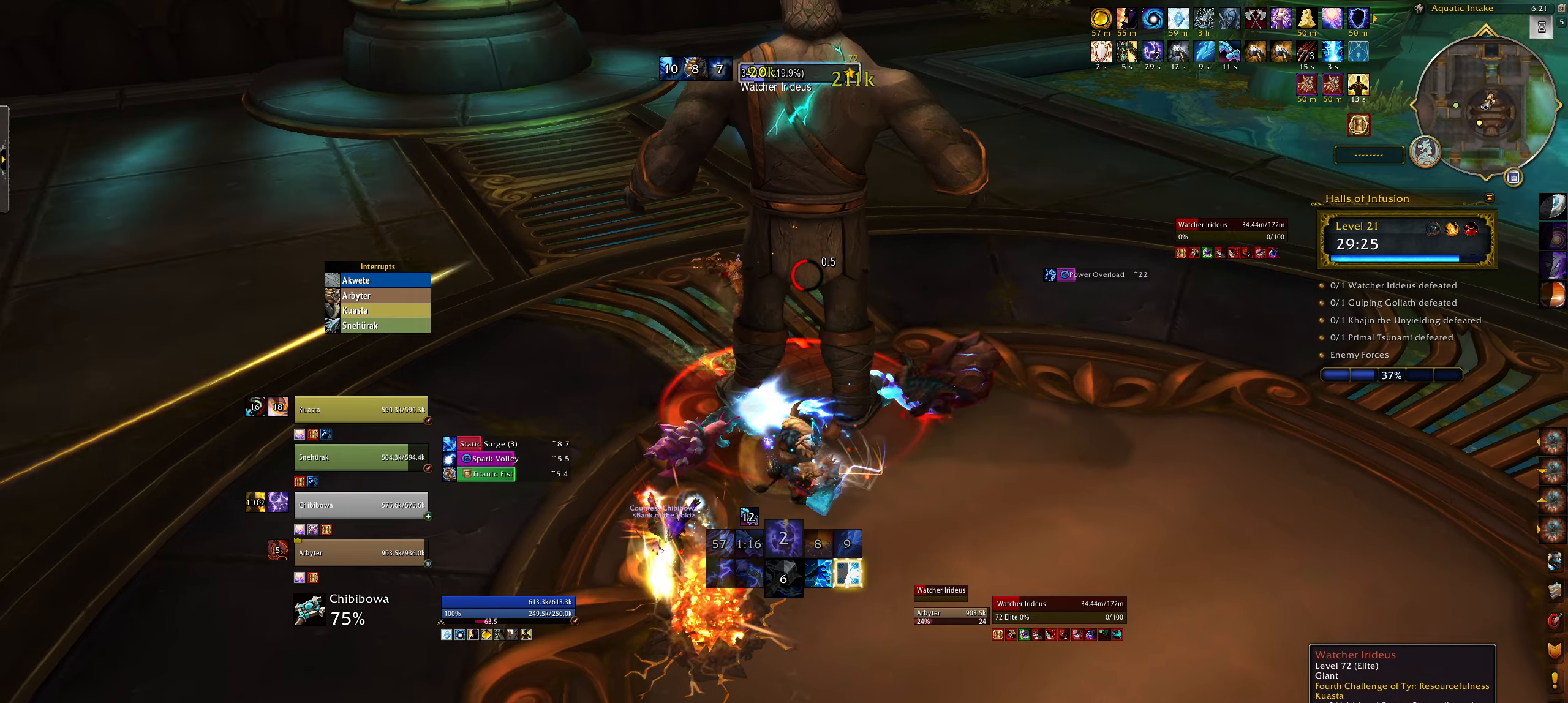
{"keys": ["4"], "mouse": [], "events": [[34, "3", "up"], [67, "mouse_left", "down"], [134, "3", "down"], [217, "3", "up"], [250, "mouse_left", "up"], [350, "mouse_right", "up"], [400, "4", "down"]]}
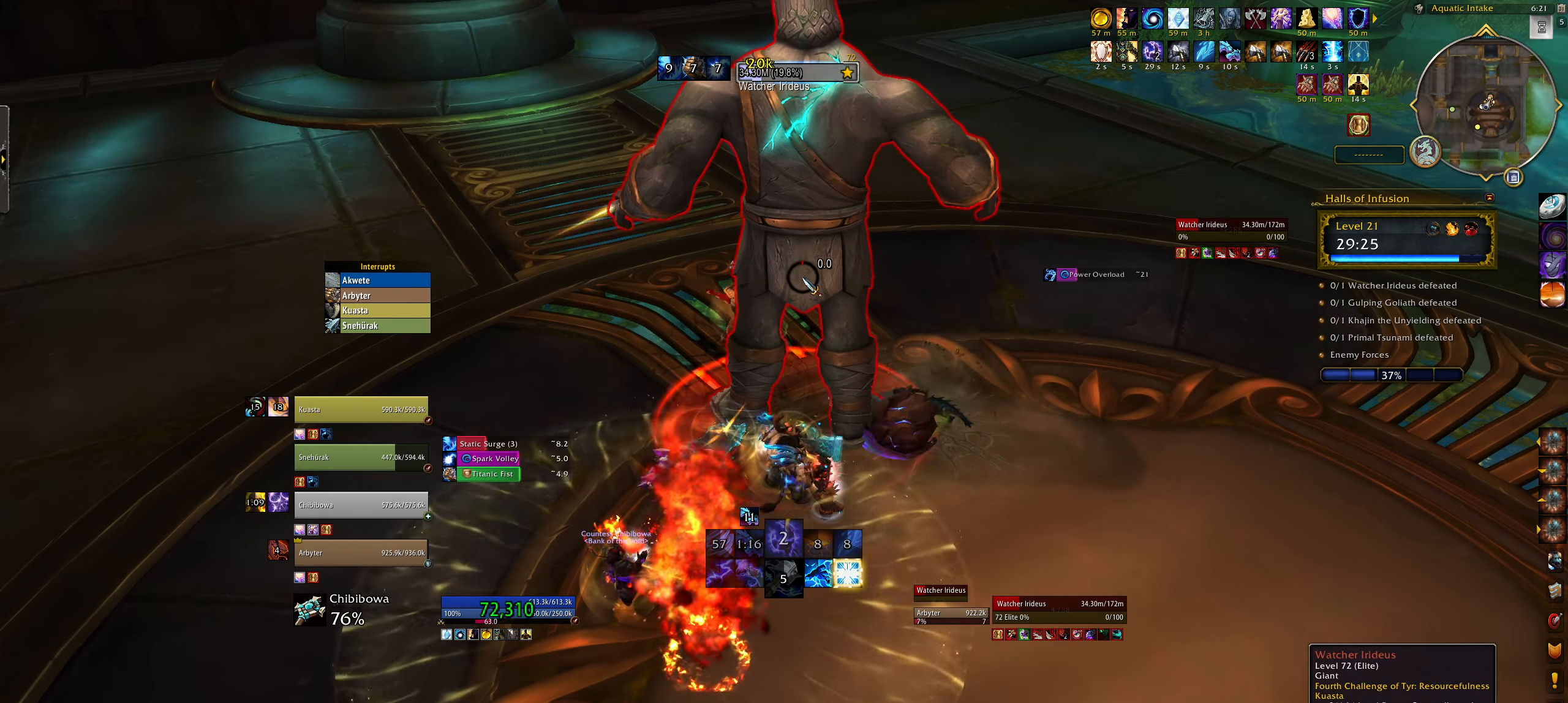
{"keys": ["4", "q"], "mouse": ["right"], "events": [[17, "4", "up"], [100, "4", "down"], [167, "4", "up"], [167, "mouse_right", "down"], [284, "4", "down"], [284, "q", "down"], [367, "4", "up"], [434, "4", "down"]]}
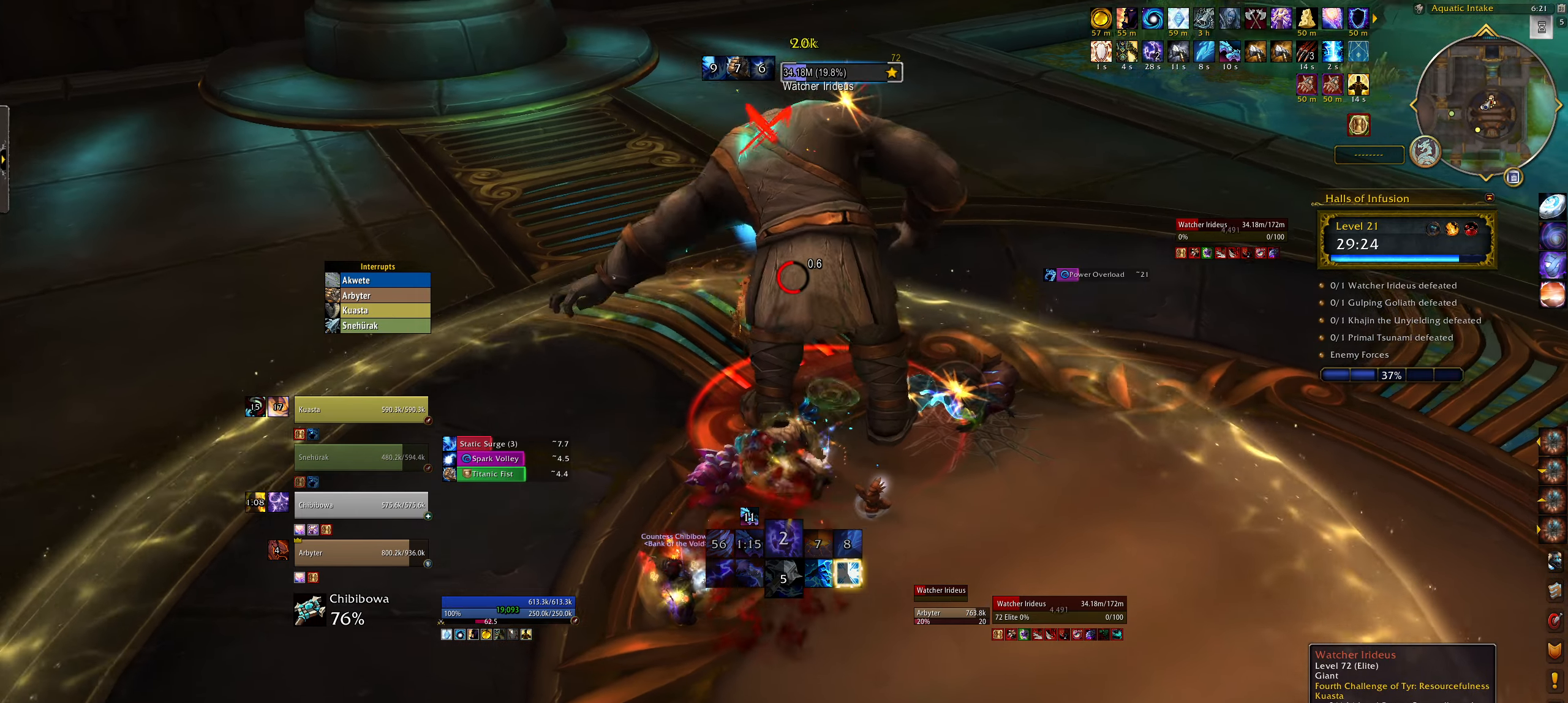
{"keys": ["e"], "mouse": ["right"], "events": [[17, "q", "up"], [67, "4", "up"], [167, "4", "down"], [250, "4", "up"], [350, "e", "down"]]}
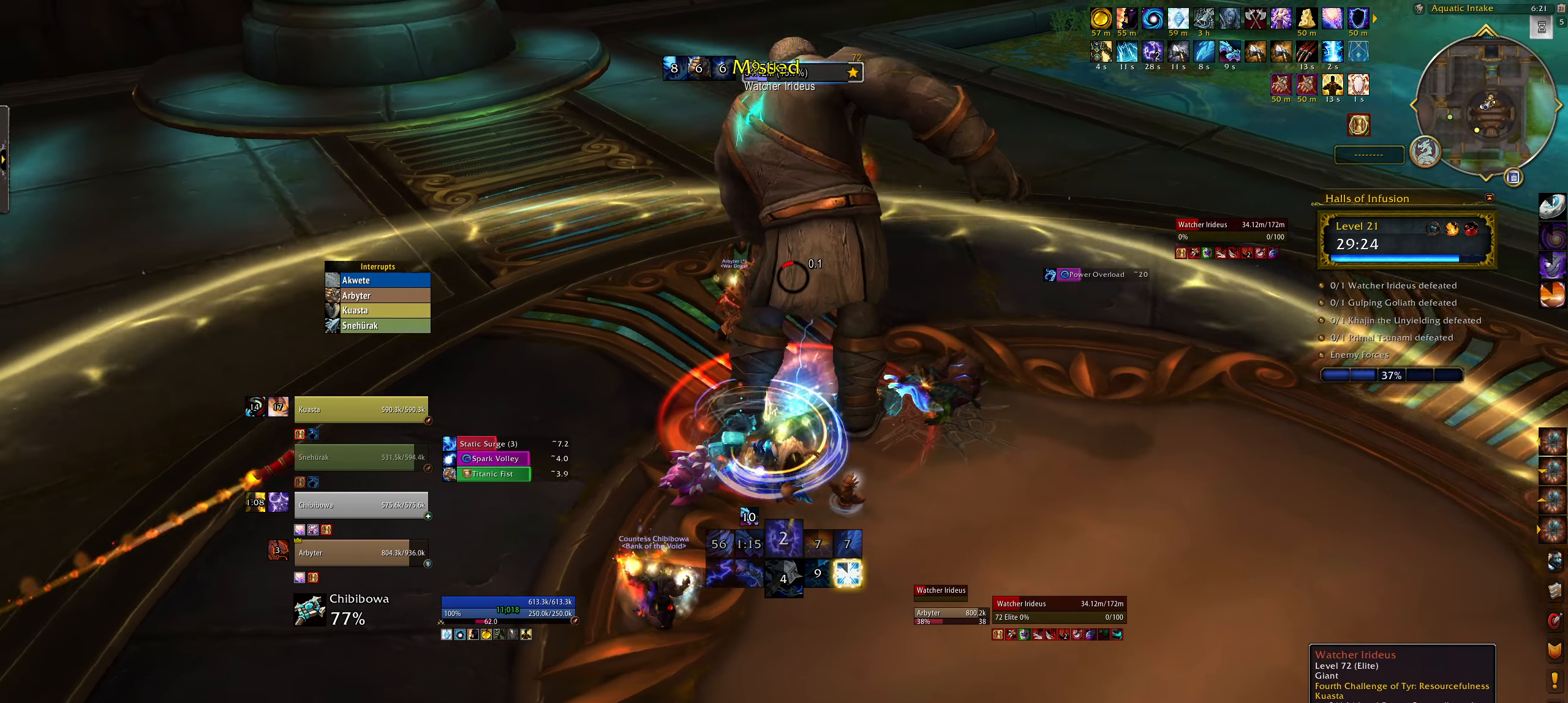
{"keys": ["b"], "mouse": [], "events": [[17, "e", "up"], [84, "b", "down"], [100, "mouse_right", "up"], [217, "b", "up"], [317, "b", "down"], [400, "b", "up"], [500, "b", "down"]]}
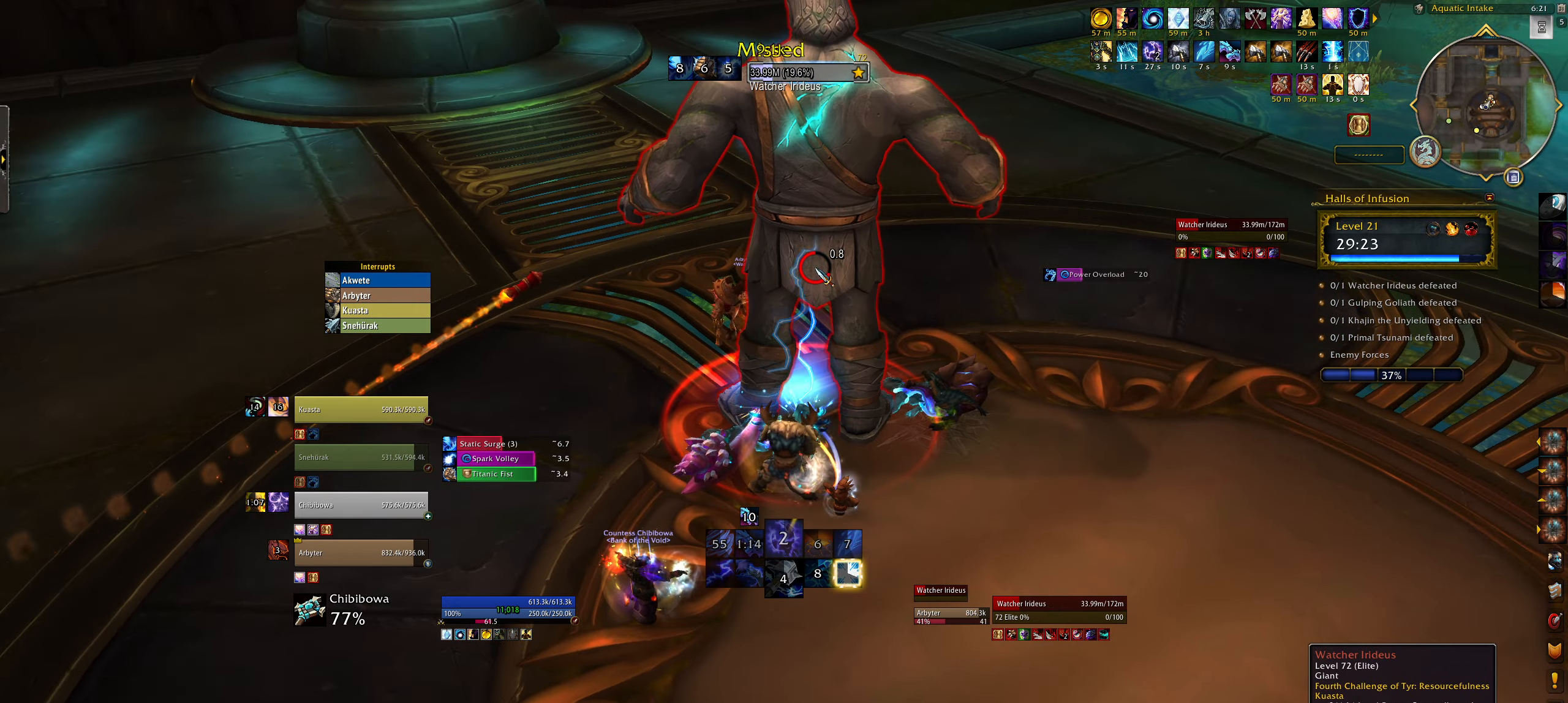
{"keys": [], "mouse": ["right"], "events": [[100, "b", "up"], [100, "mouse_right", "down"], [200, "b", "down"], [284, "b", "up"], [384, "b", "down"], [484, "b", "up"]]}
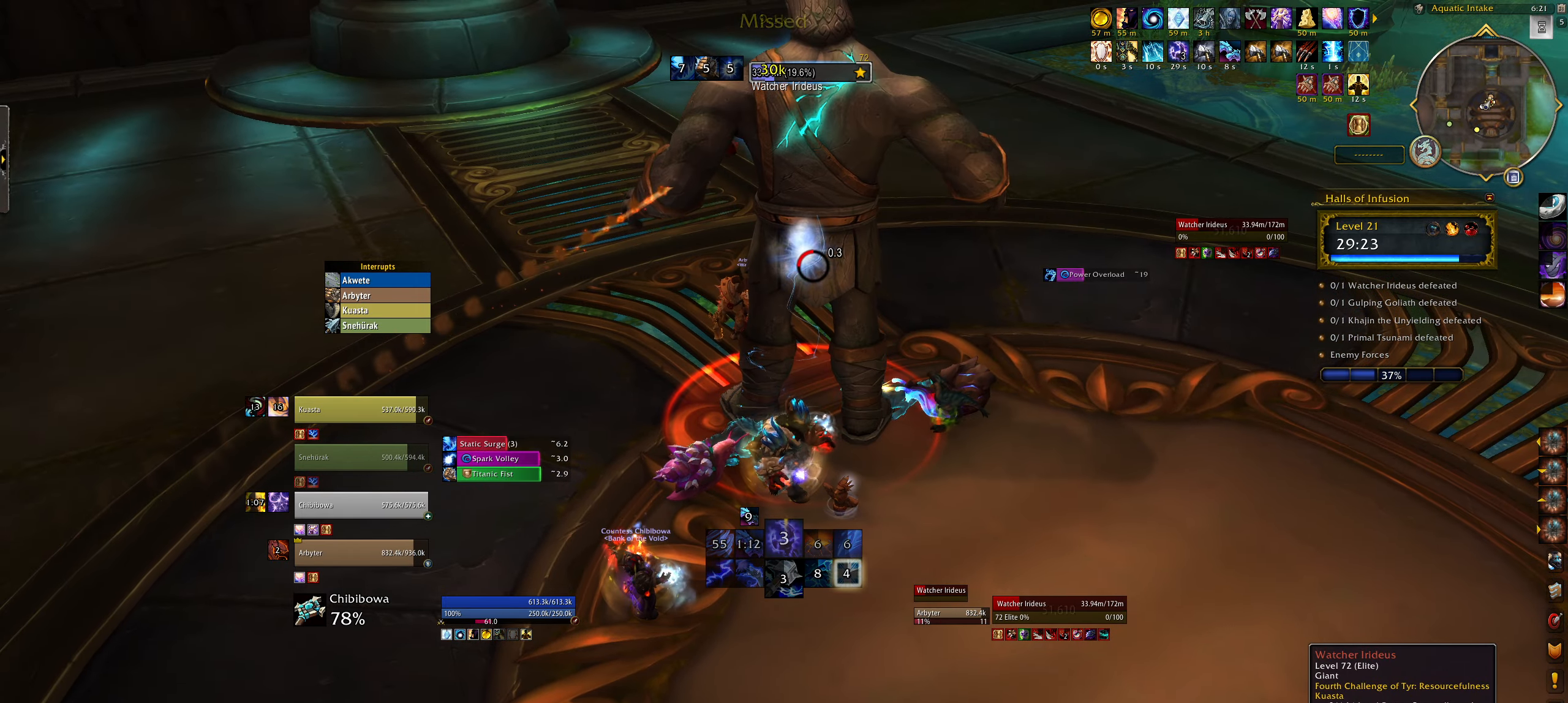
{"keys": [], "mouse": [], "events": [[150, "e", "down"], [167, "mouse_right", "up"], [284, "e", "up"], [300, "mouse_right", "down"], [467, "mouse_right", "up"]]}
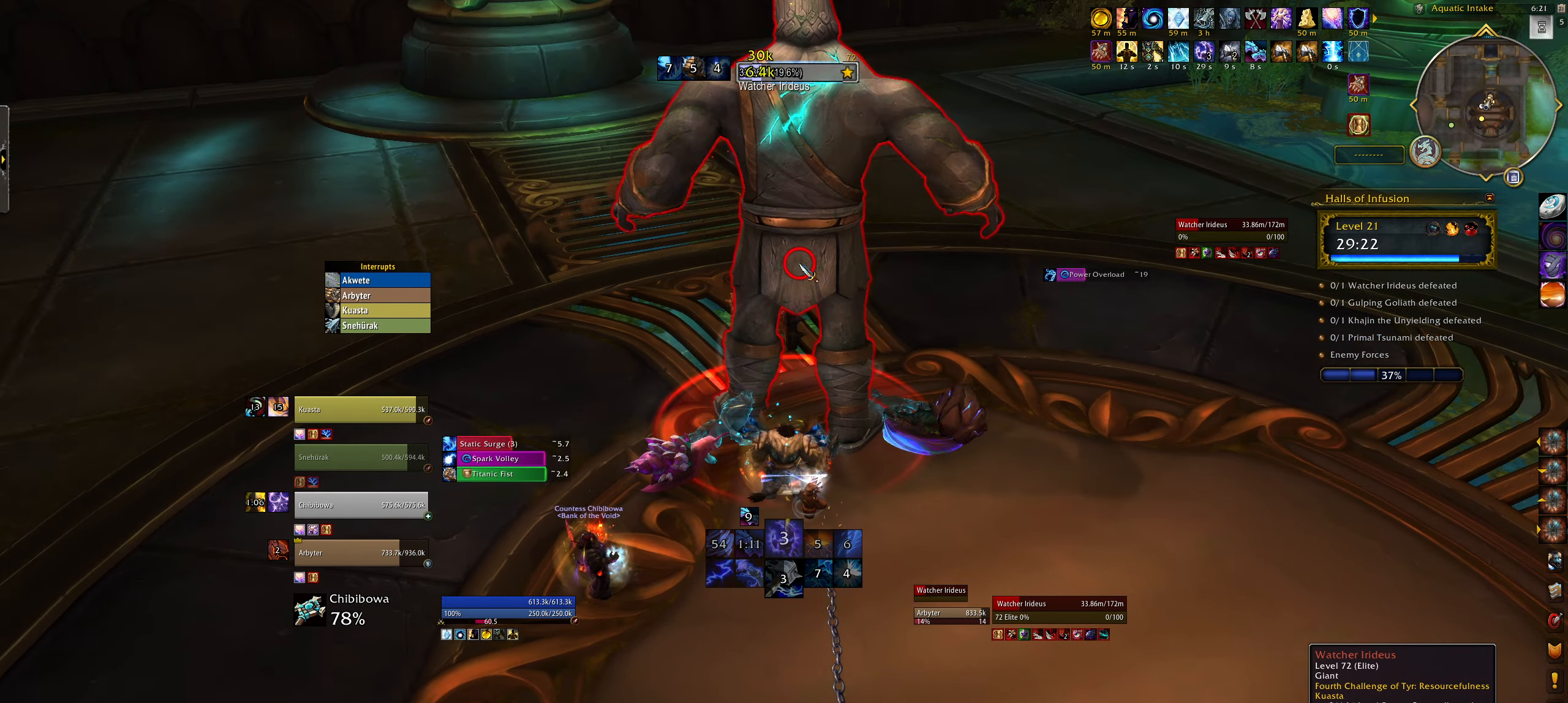
{"keys": ["q"], "mouse": ["right"], "events": [[117, "mouse_right", "down"], [250, "mouse_right", "up"], [350, "3", "down"], [367, "mouse_right", "down"], [384, "q", "down"], [450, "3", "up"]]}
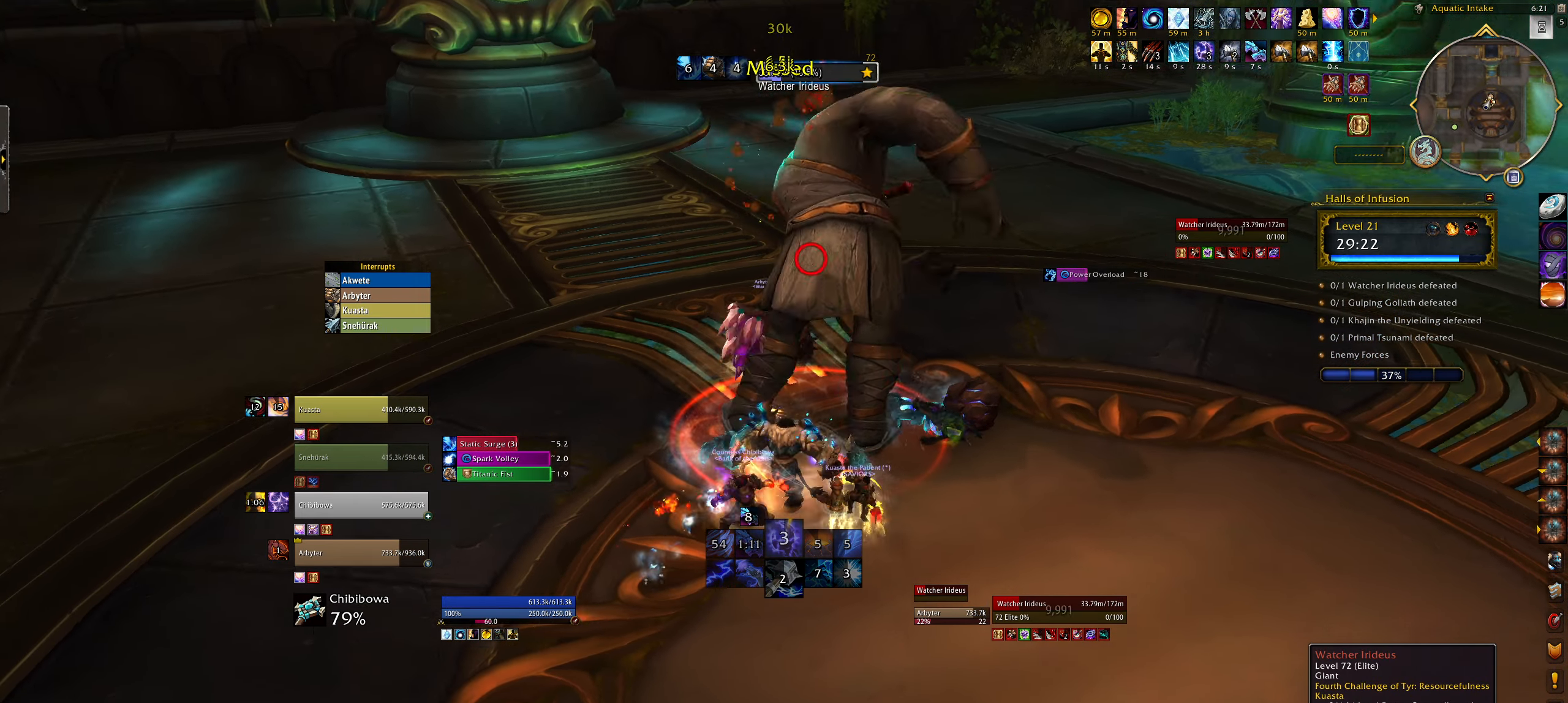
{"keys": ["3"], "mouse": [], "events": [[34, "q", "up"], [84, "mouse_right", "up"], [100, "3", "down"], [150, "mouse_right", "down"], [167, "e", "down"], [200, "3", "up"], [267, "mouse_right", "up"], [367, "mouse_right", "down"], [434, "3", "down"], [434, "e", "up"], [467, "mouse_right", "up"]]}